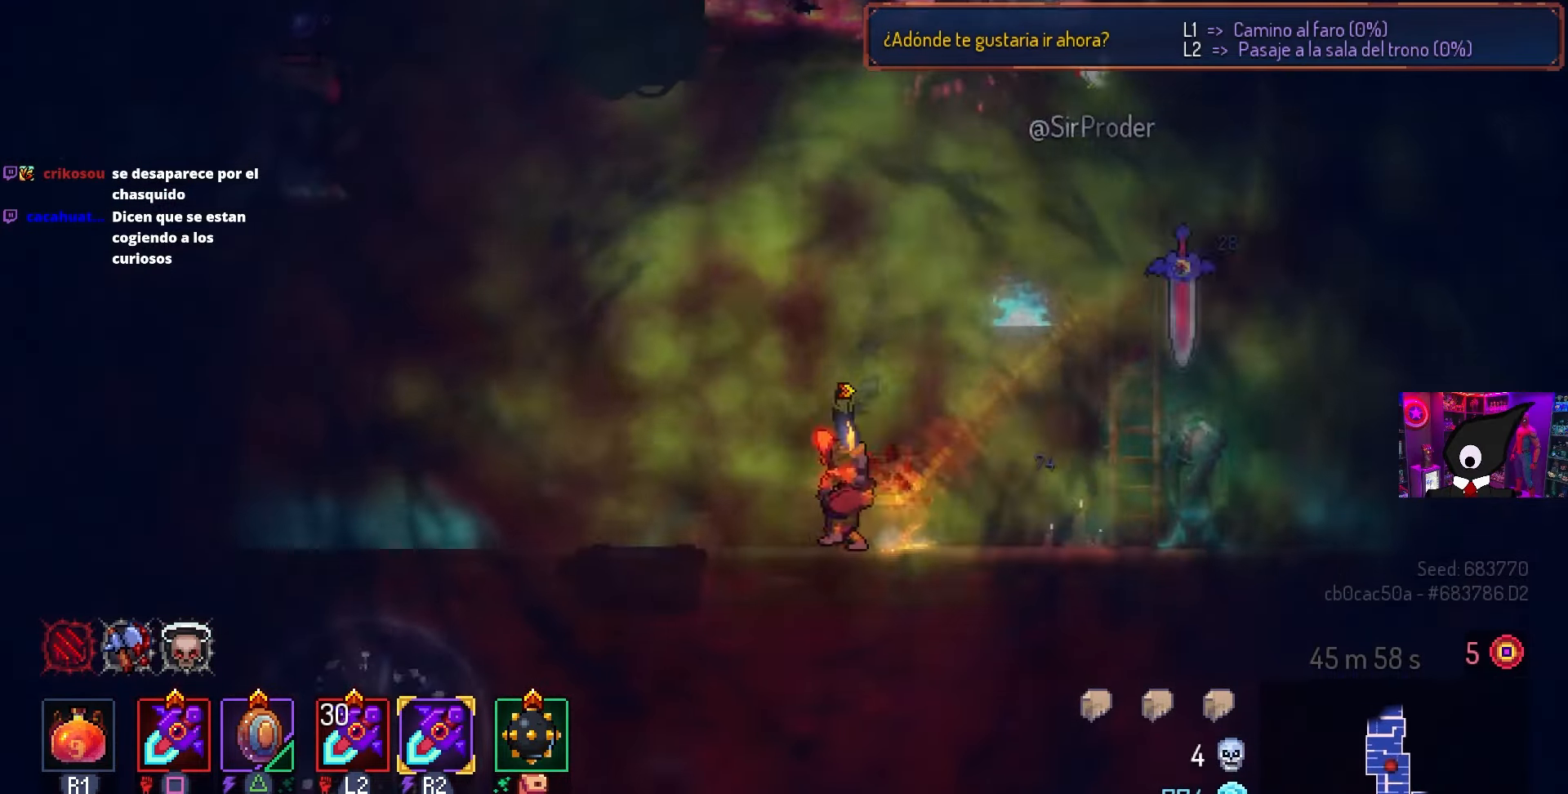
Gameplay with a controller (PlayStation layout); each line is a JSON object with the inputs held at the frame after it. "events" lists button and stick changes between this image and that frame as [ms after this image, input, new state], when the widget could be followed in between.
{"buttons": ["CROSS"], "left_stick": "center", "right_stick": "center", "events": [[483, "CROSS", "down"], [483, "DPAD_RIGHT", "up"]]}
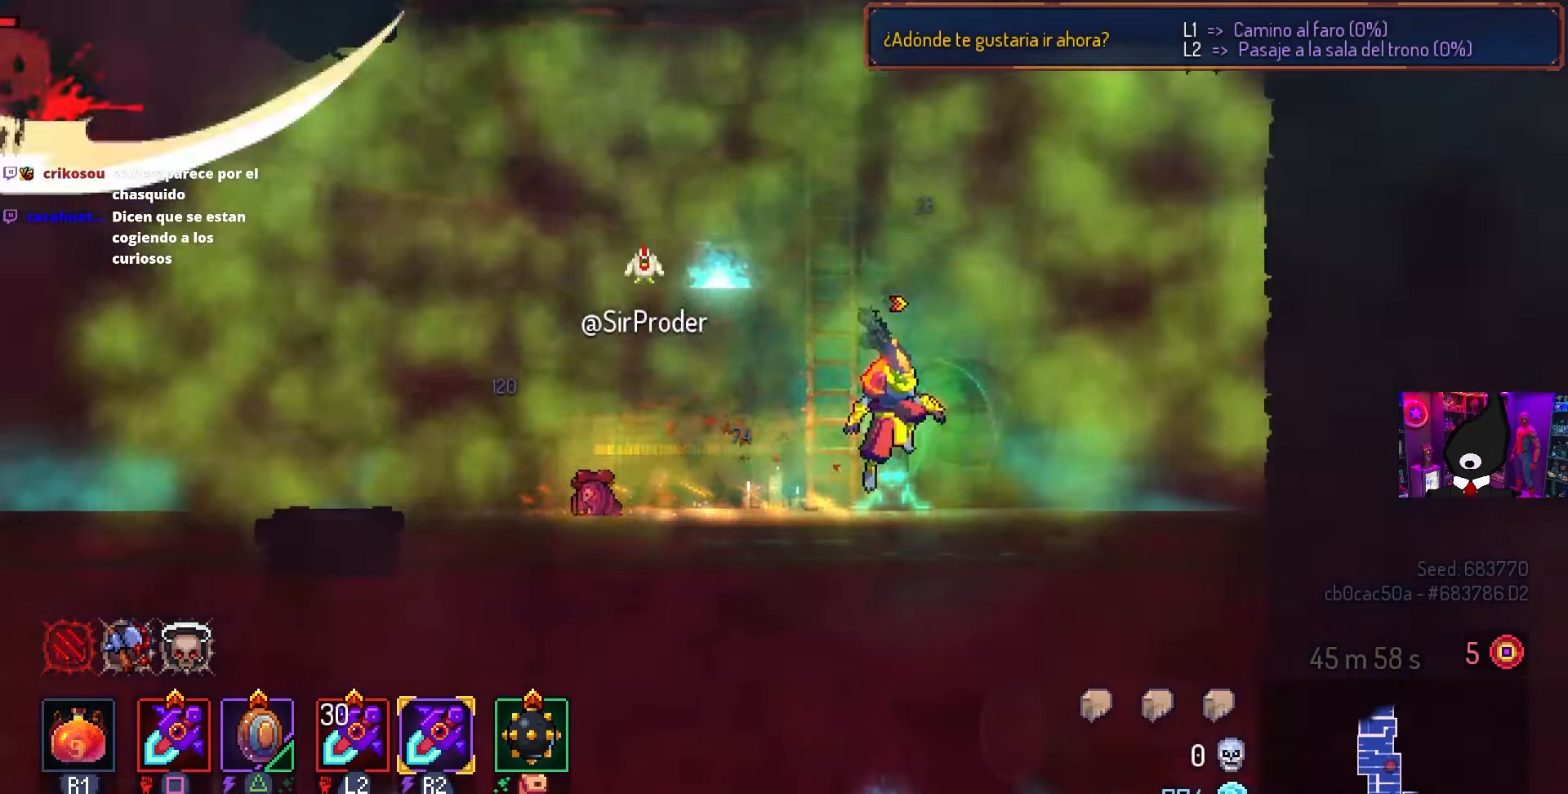
{"buttons": ["CROSS", "DPAD_UP"], "left_stick": "center", "right_stick": "center", "events": [[67, "CROSS", "up"], [117, "CROSS", "down"], [117, "DPAD_LEFT", "down"], [267, "CROSS", "up"], [267, "DPAD_LEFT", "up"], [267, "DPAD_UP", "down"], [417, "CROSS", "down"]]}
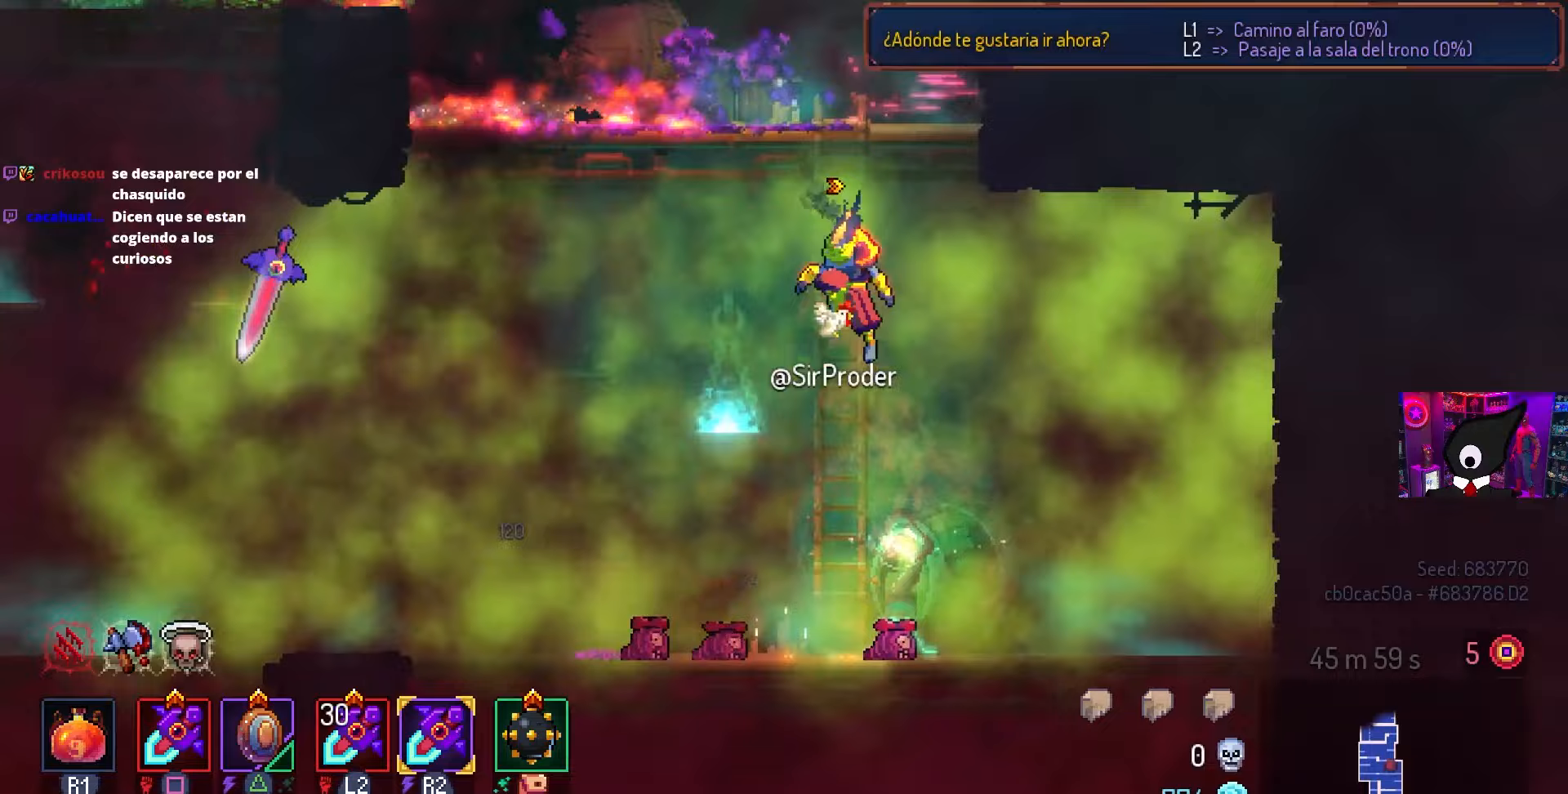
{"buttons": [], "left_stick": "center", "right_stick": "up", "events": [[17, "CROSS", "up"], [17, "DPAD_UP", "up"], [67, "CROSS", "down"], [183, "CROSS", "up"], [183, "DPAD_LEFT", "down"], [200, "DPAD_LEFT", "up"], [333, "right_stick", "up"]]}
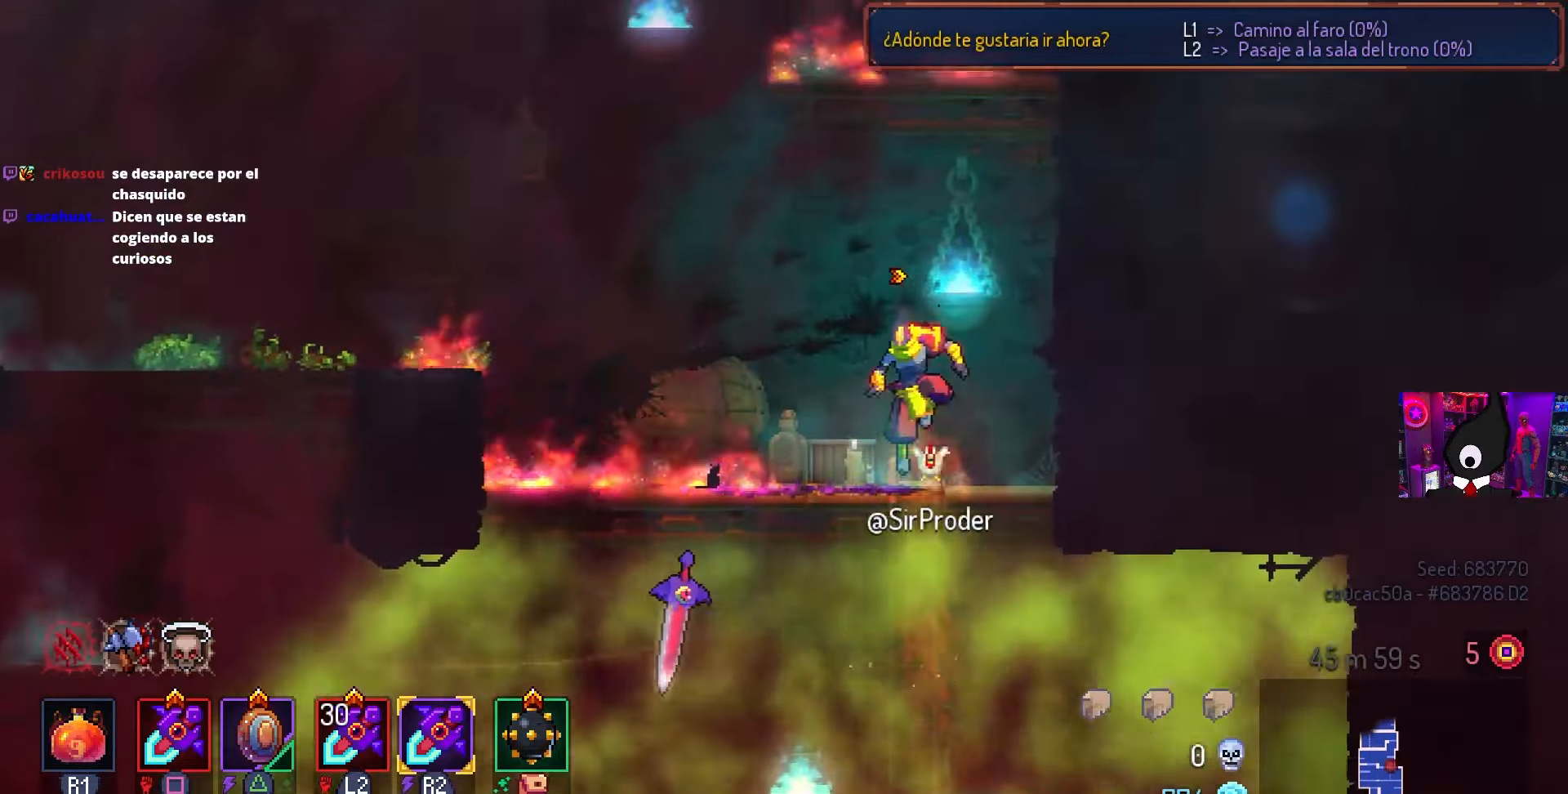
{"buttons": ["DPAD_RIGHT"], "left_stick": "center", "right_stick": "center", "events": [[150, "right_stick", "center"], [183, "CROSS", "down"], [183, "DPAD_RIGHT", "down"], [267, "CROSS", "up"], [317, "CROSS", "down"], [483, "CROSS", "up"]]}
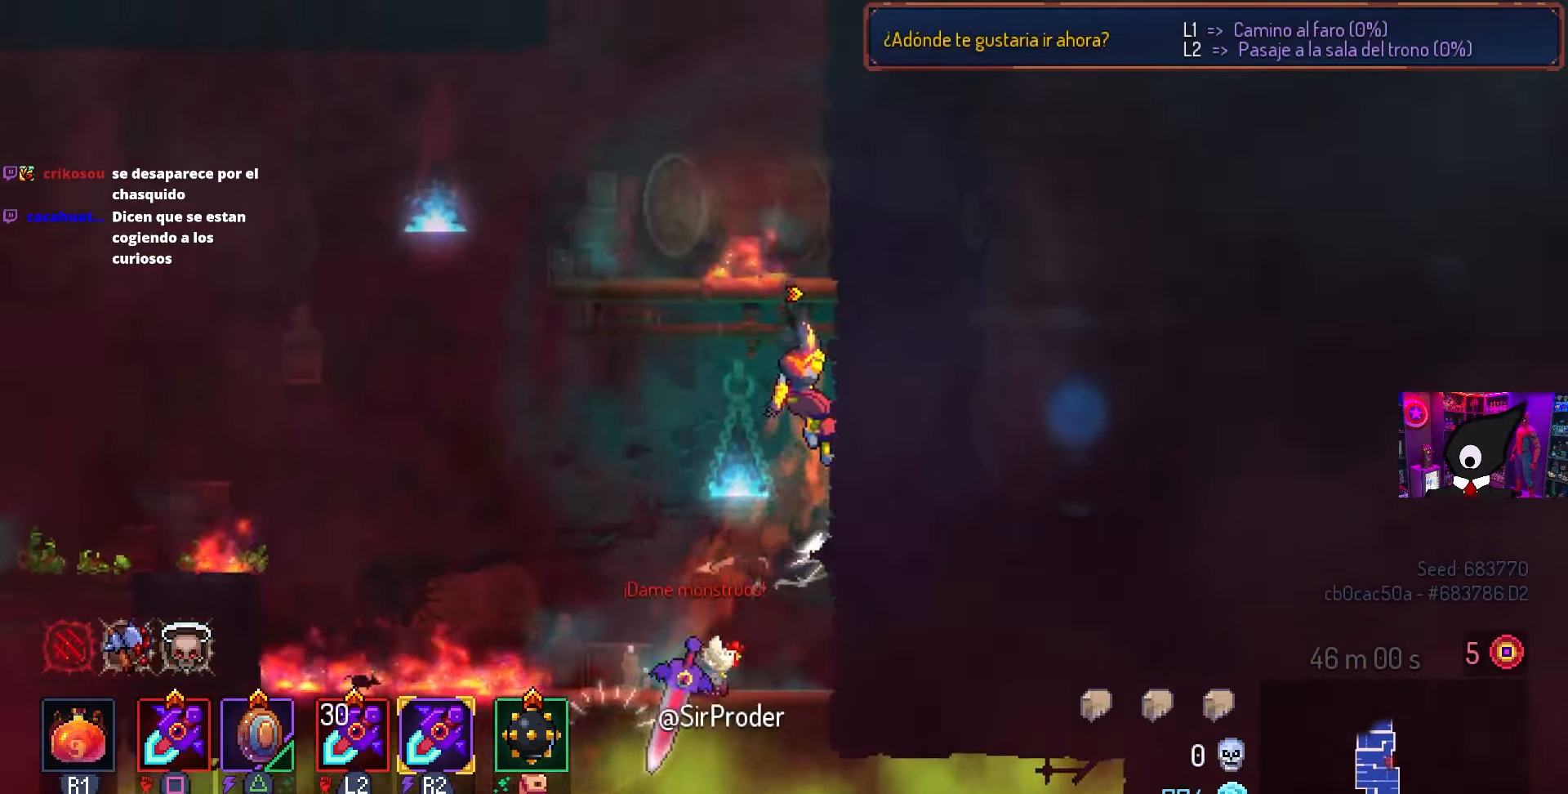
{"buttons": ["CROSS", "DPAD_RIGHT"], "left_stick": "center", "right_stick": "center", "events": [[150, "DPAD_RIGHT", "up"], [400, "CROSS", "down"], [433, "DPAD_RIGHT", "down"]]}
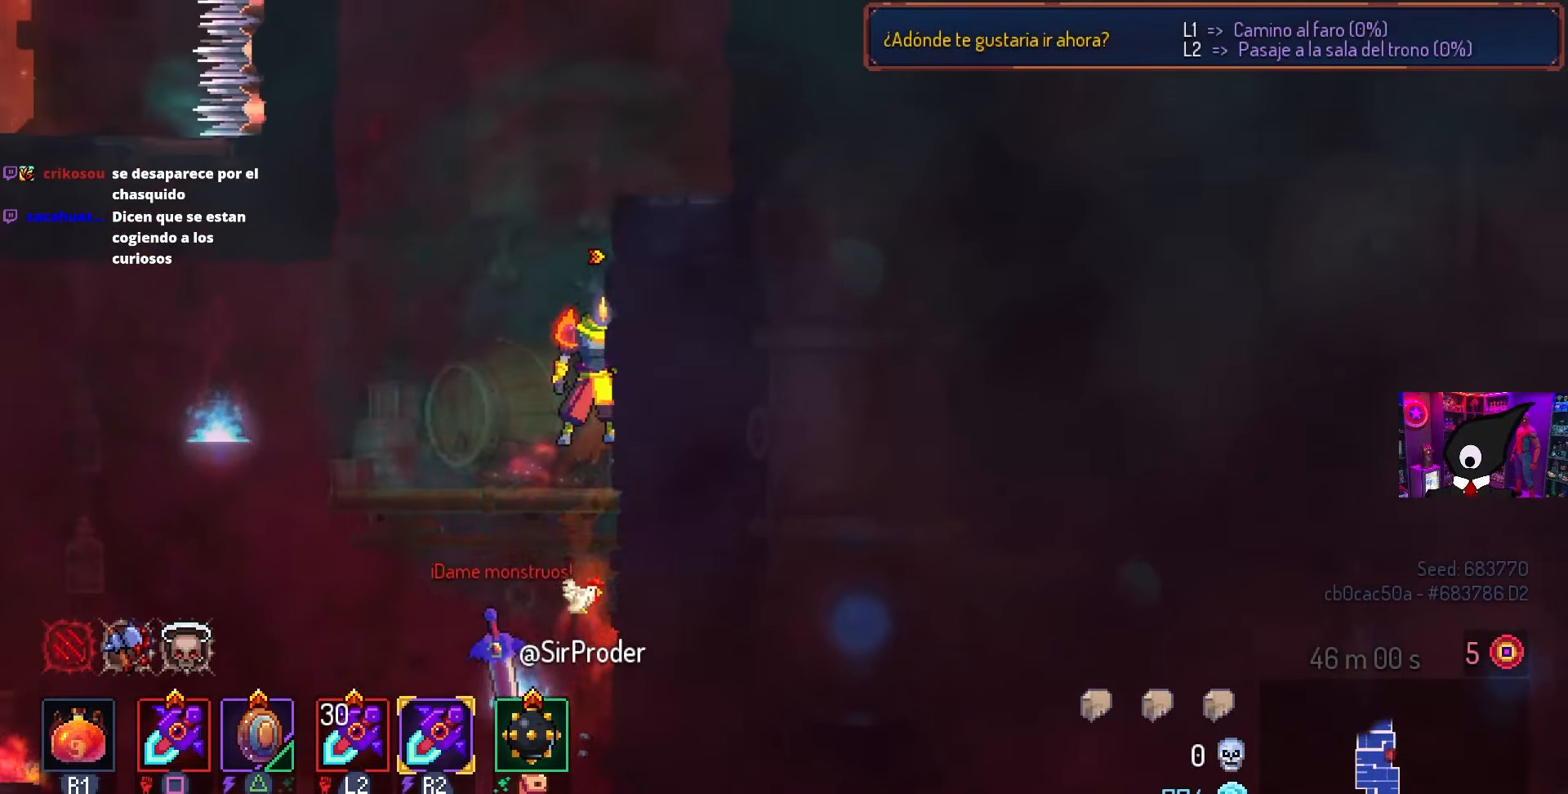
{"buttons": ["CROSS", "DPAD_RIGHT"], "left_stick": "center", "right_stick": "center", "events": [[33, "CROSS", "up"], [433, "CROSS", "down"]]}
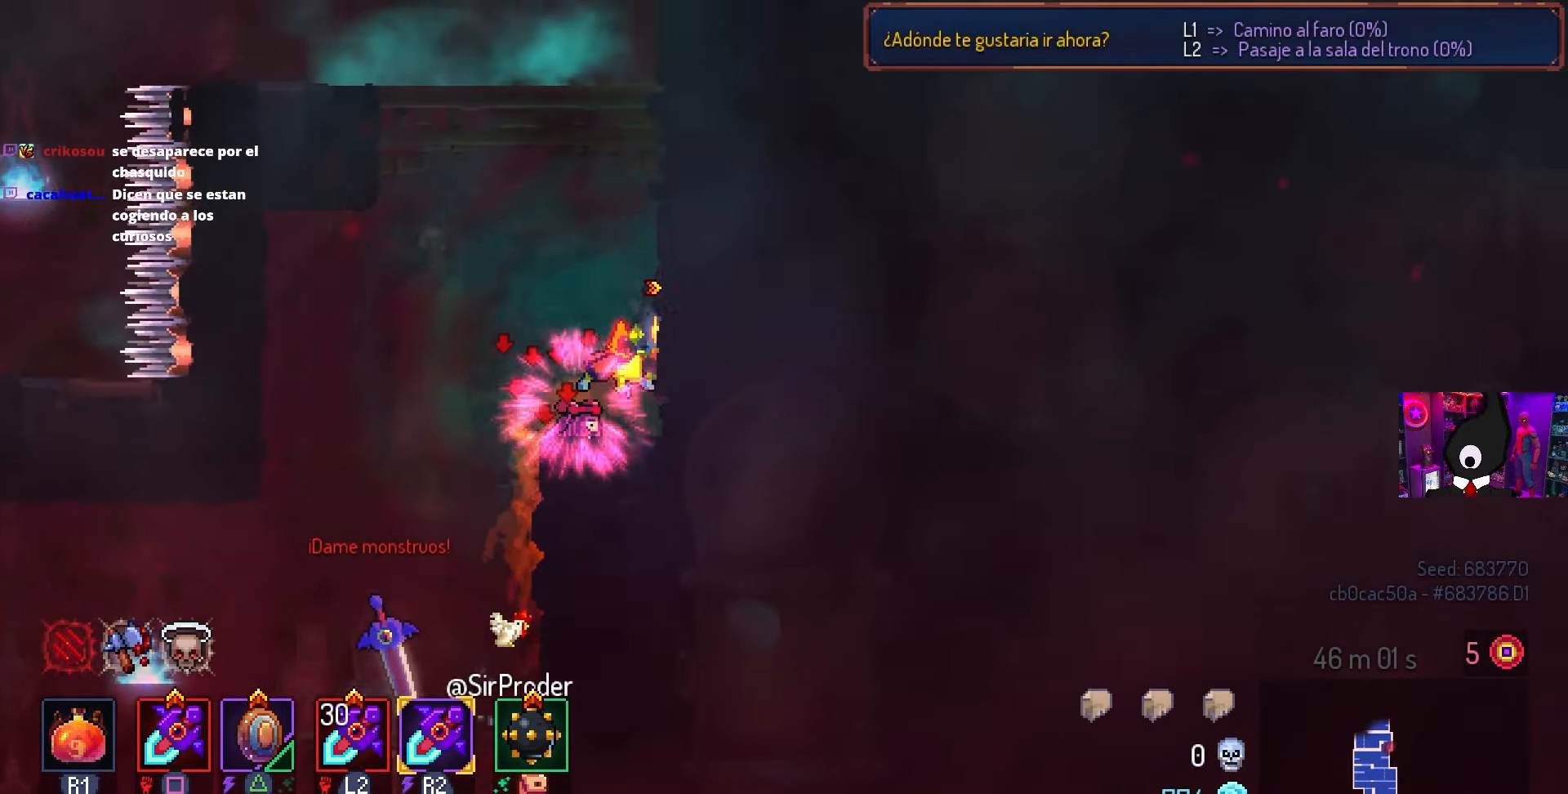
{"buttons": [], "left_stick": "center", "right_stick": "center", "events": [[33, "CROSS", "up"], [117, "DPAD_RIGHT", "up"], [150, "CROSS", "down"], [183, "DPAD_LEFT", "down"], [233, "CROSS", "up"], [400, "DPAD_LEFT", "up"]]}
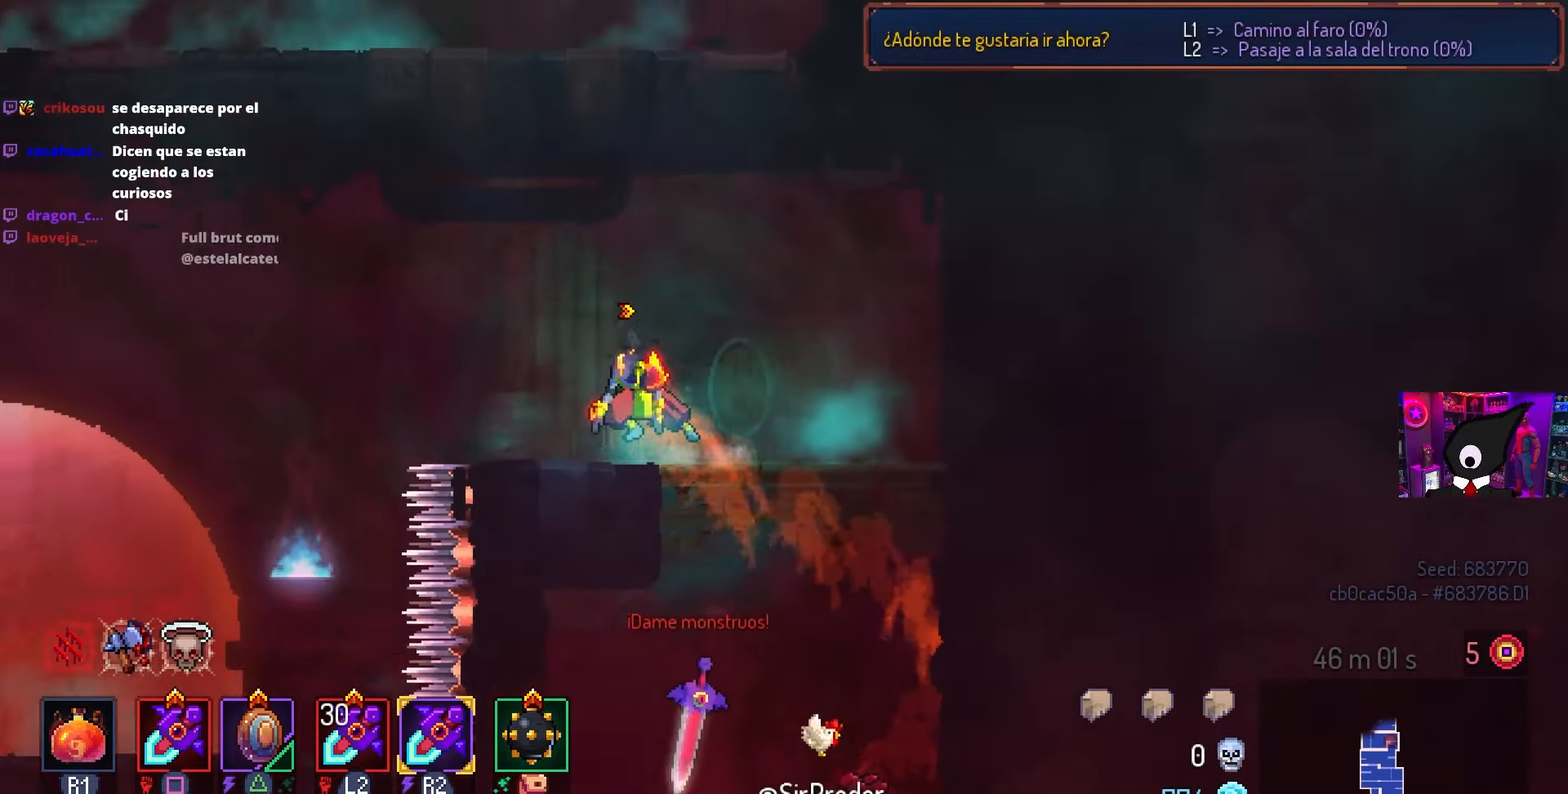
{"buttons": ["DPAD_LEFT"], "left_stick": "center", "right_stick": "center", "events": [[67, "DPAD_LEFT", "down"], [267, "CROSS", "down"], [350, "CROSS", "up"]]}
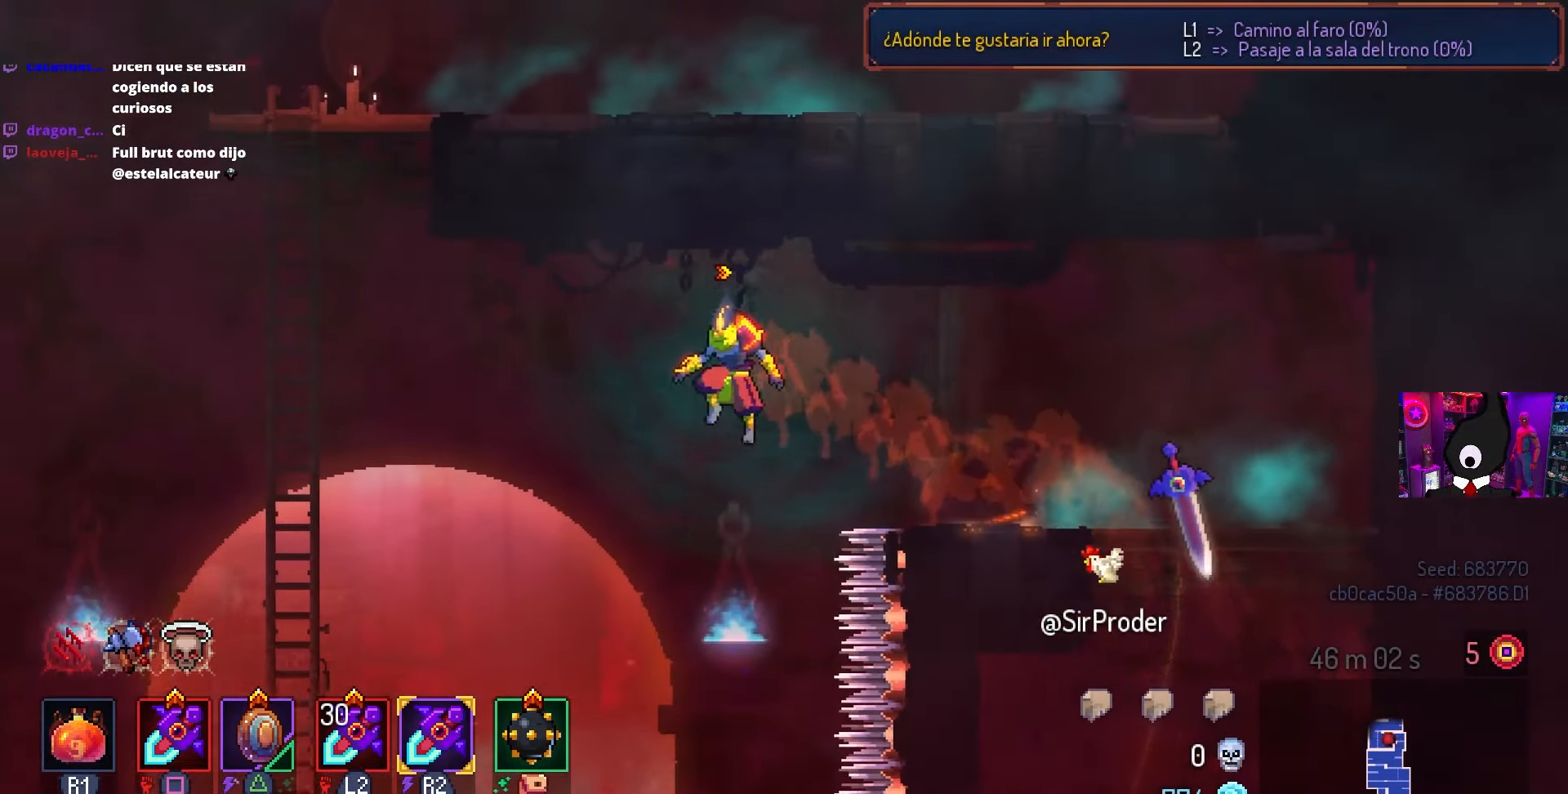
{"buttons": ["DPAD_UP"], "left_stick": "center", "right_stick": "center", "events": [[150, "CROSS", "down"], [250, "CROSS", "up"], [483, "DPAD_LEFT", "up"], [483, "DPAD_UP", "down"]]}
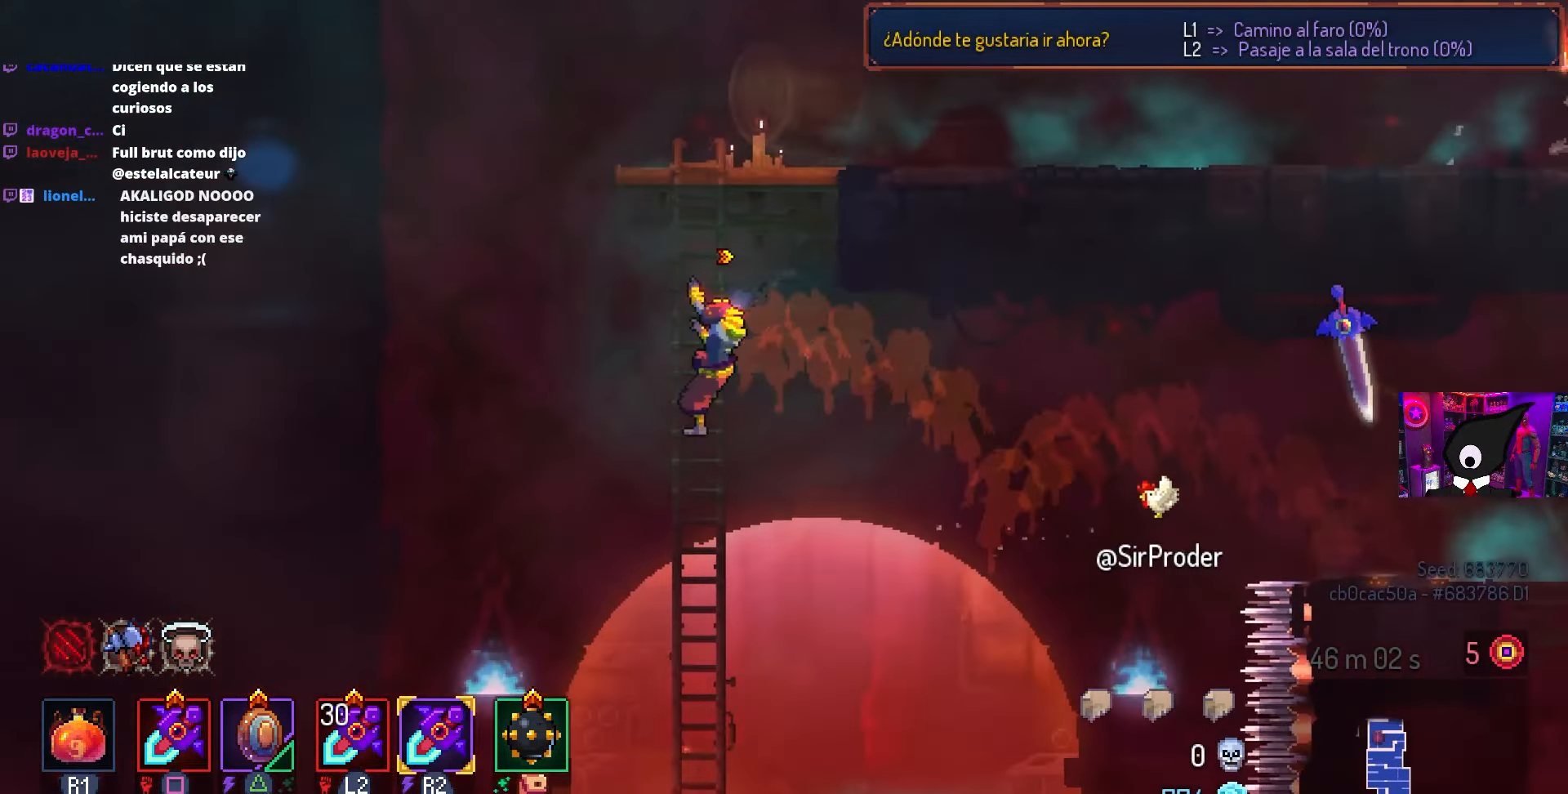
{"buttons": [], "left_stick": "center", "right_stick": "up", "events": [[117, "CROSS", "down"], [117, "DPAD_UP", "up"], [183, "CROSS", "up"], [317, "CROSS", "down"], [317, "DPAD_RIGHT", "down"], [350, "CROSS", "up"], [483, "DPAD_RIGHT", "up"], [483, "right_stick", "up"]]}
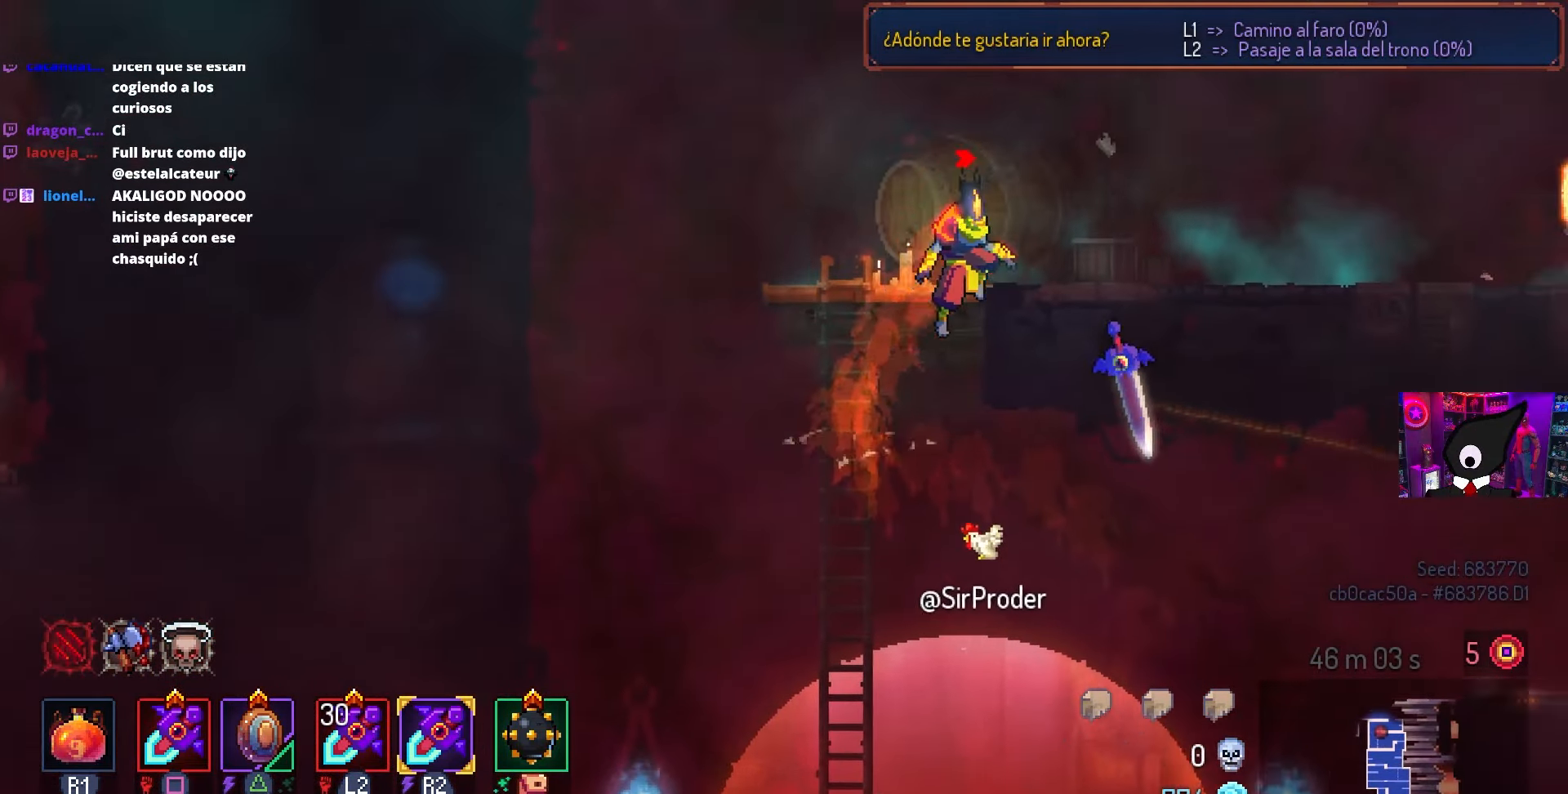
{"buttons": ["DPAD_RIGHT"], "left_stick": "center", "right_stick": "center", "events": [[400, "DPAD_RIGHT", "down"], [483, "right_stick", "center"]]}
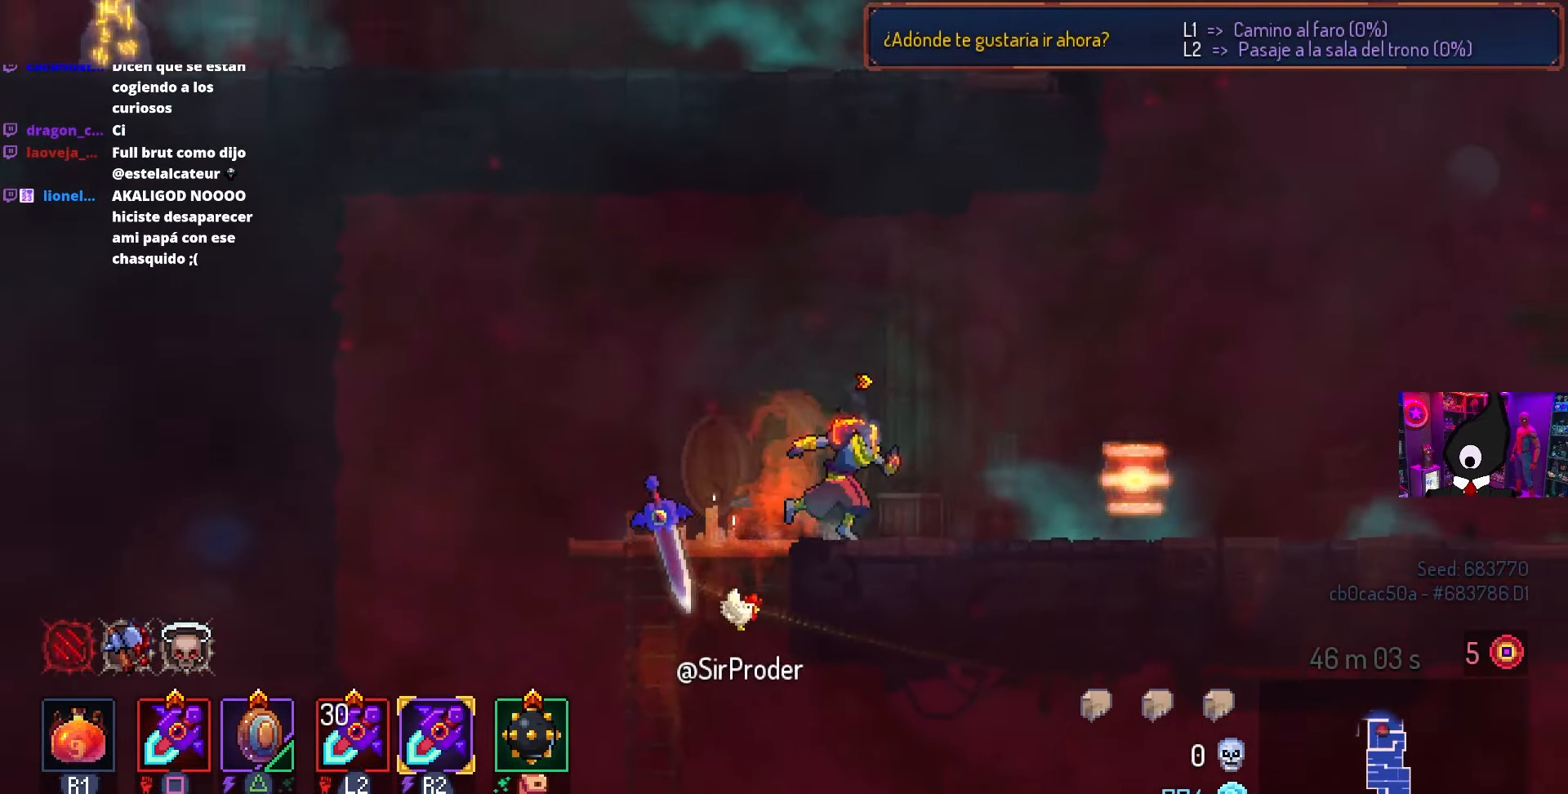
{"buttons": ["CROSS"], "left_stick": "center", "right_stick": "center", "events": [[67, "CIRCLE", "down"], [183, "CIRCLE", "up"], [367, "DPAD_RIGHT", "up"], [400, "CROSS", "down"]]}
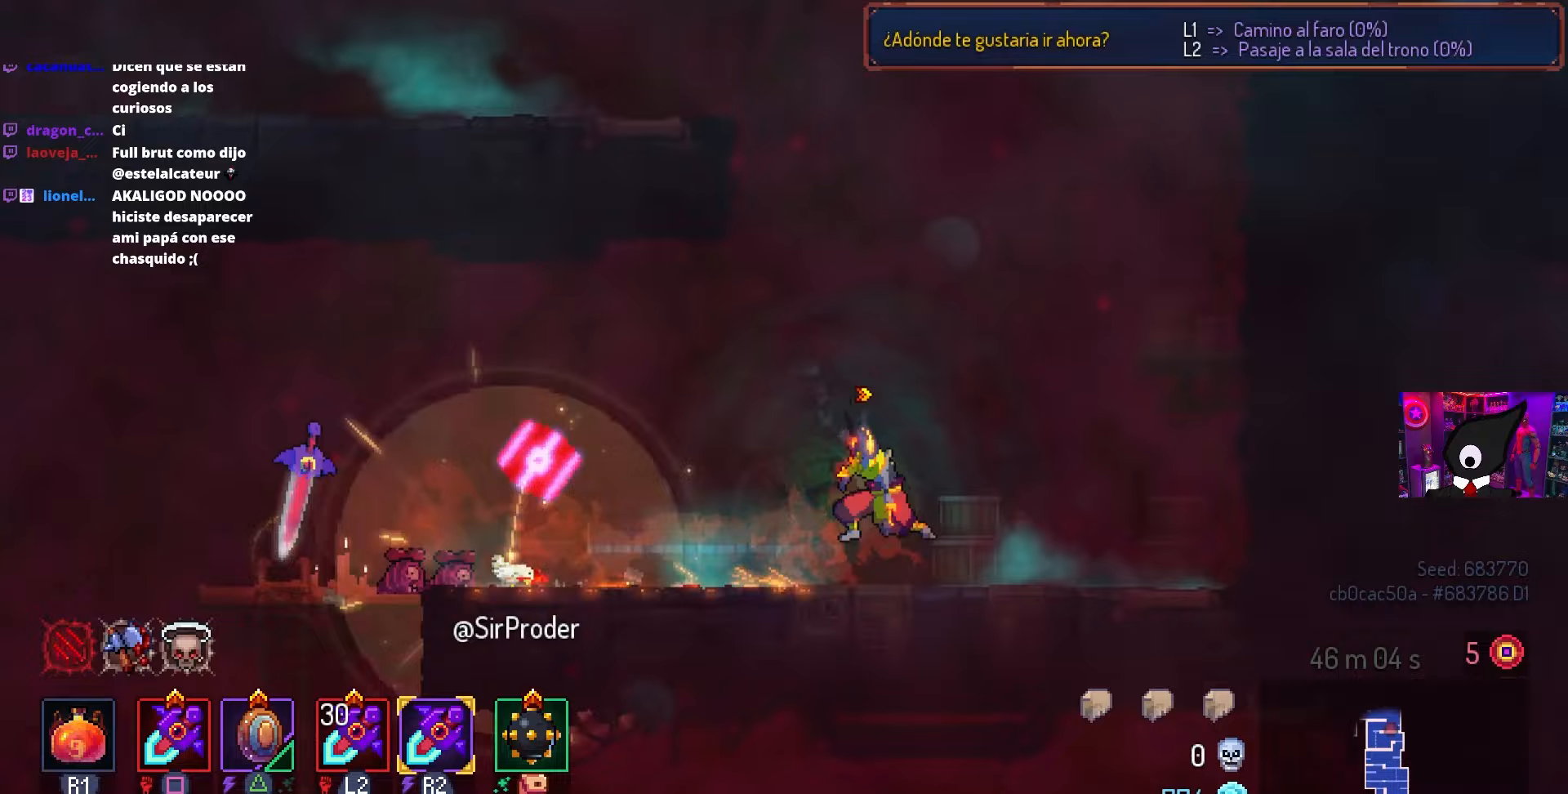
{"buttons": ["CROSS", "DPAD_LEFT"], "left_stick": "center", "right_stick": "center", "events": [[17, "CROSS", "up"], [117, "CROSS", "down"], [233, "CROSS", "up"], [317, "CROSS", "down"], [317, "DPAD_LEFT", "down"], [400, "CROSS", "up"], [450, "CROSS", "down"]]}
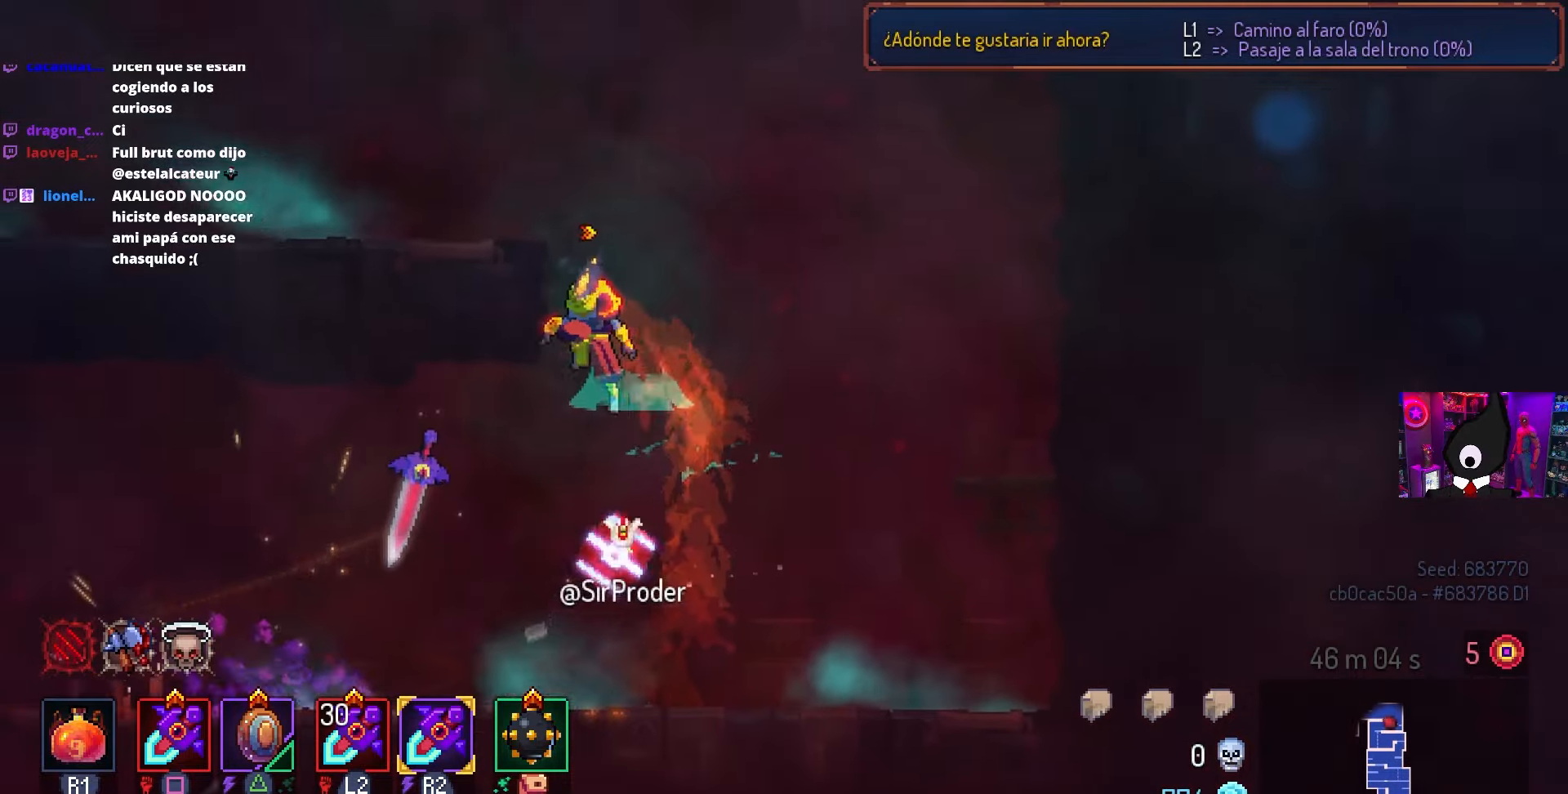
{"buttons": ["DPAD_LEFT"], "left_stick": "center", "right_stick": "center", "events": [[117, "CROSS", "up"], [350, "CIRCLE", "down"], [483, "CIRCLE", "up"]]}
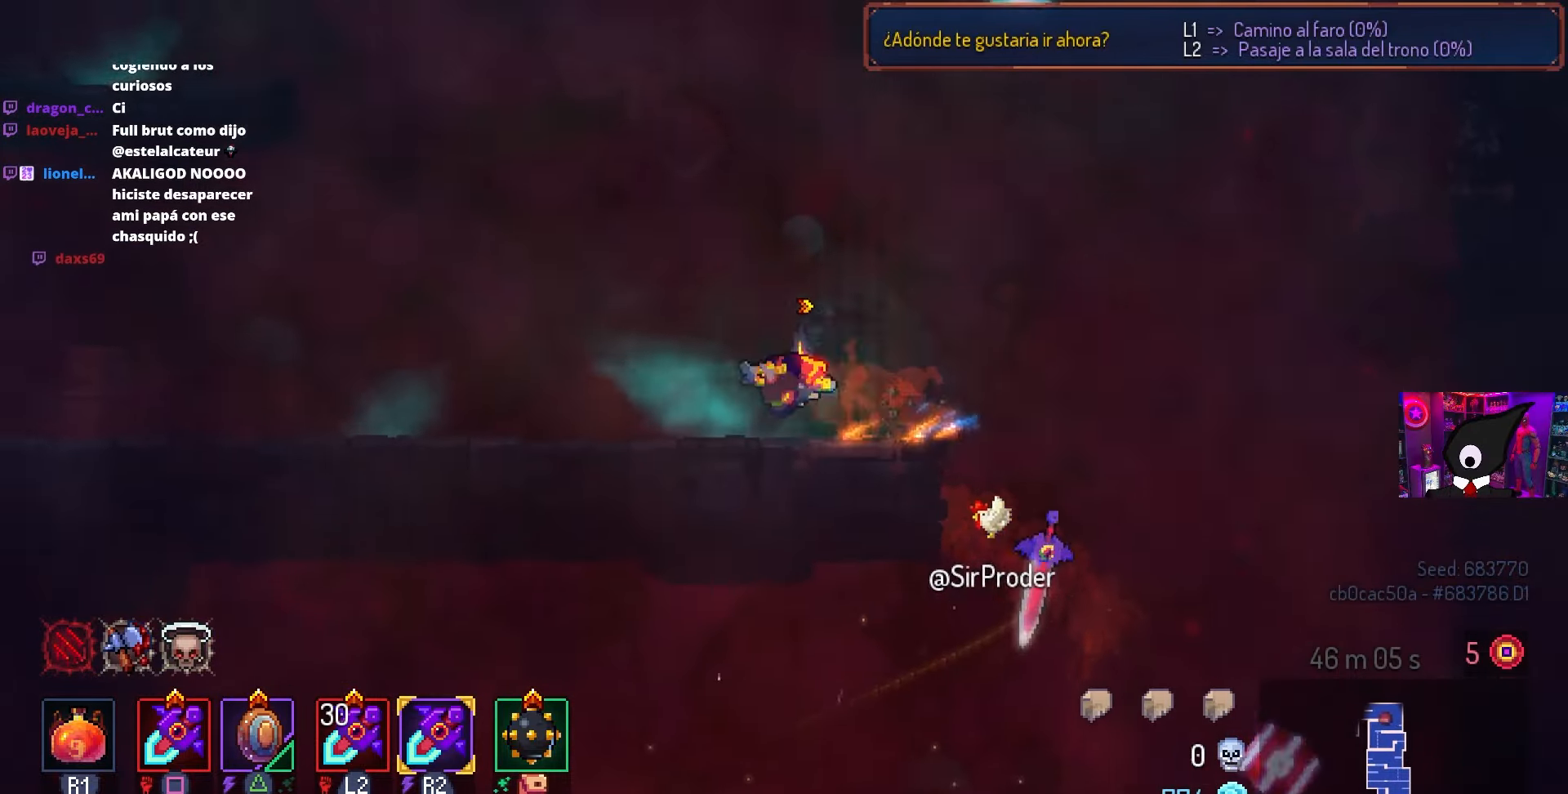
{"buttons": ["DPAD_LEFT"], "left_stick": "center", "right_stick": "center", "events": []}
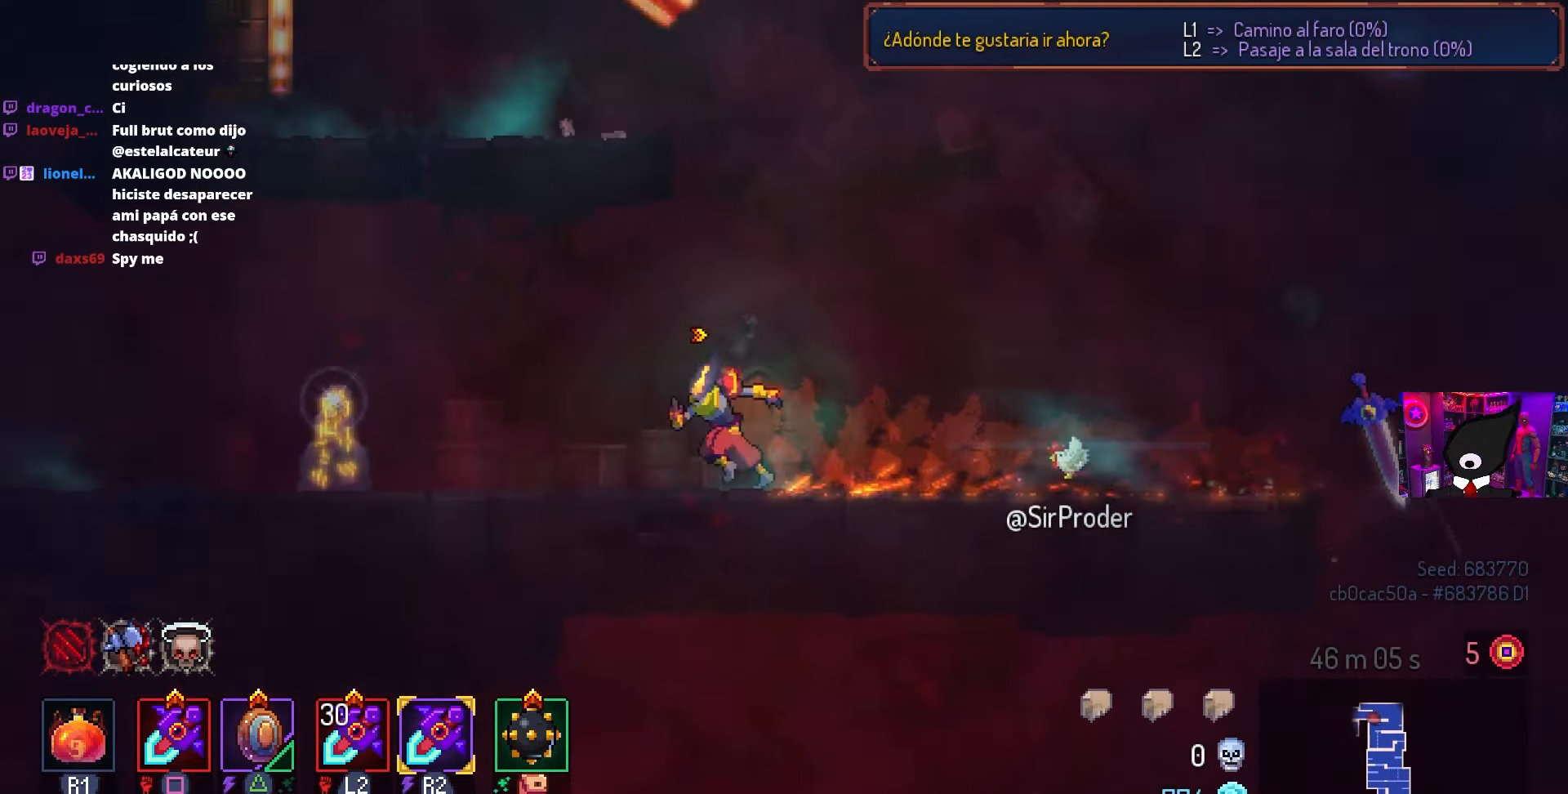
{"buttons": ["DPAD_RIGHT"], "left_stick": "center", "right_stick": "center", "events": [[167, "DPAD_LEFT", "up"], [200, "DPAD_RIGHT", "down"], [250, "R3", "down"], [400, "R3", "up"]]}
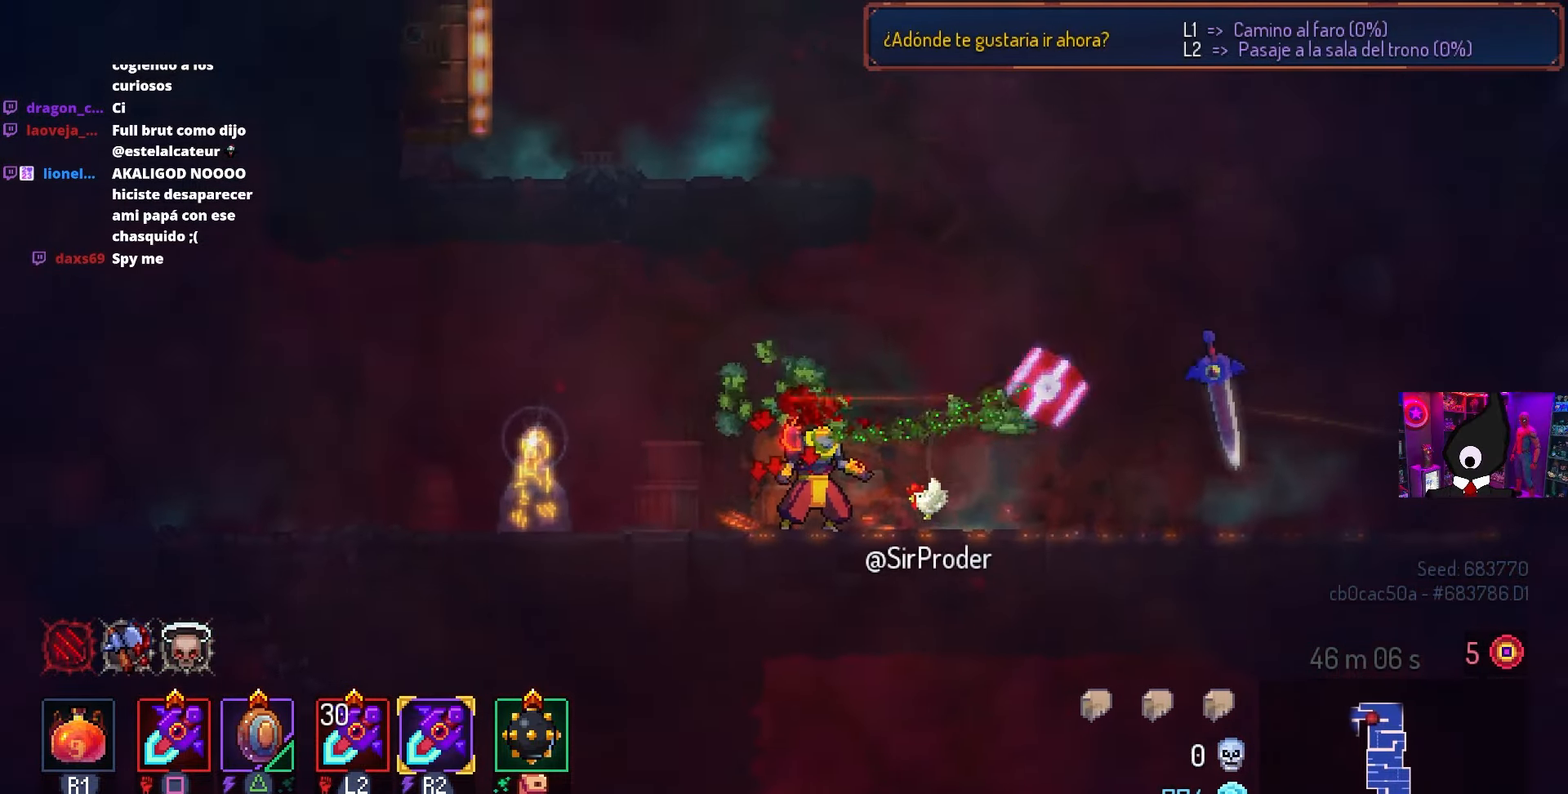
{"buttons": ["DPAD_LEFT"], "left_stick": "center", "right_stick": "center", "events": [[117, "DPAD_RIGHT", "up"], [200, "DPAD_LEFT", "down"]]}
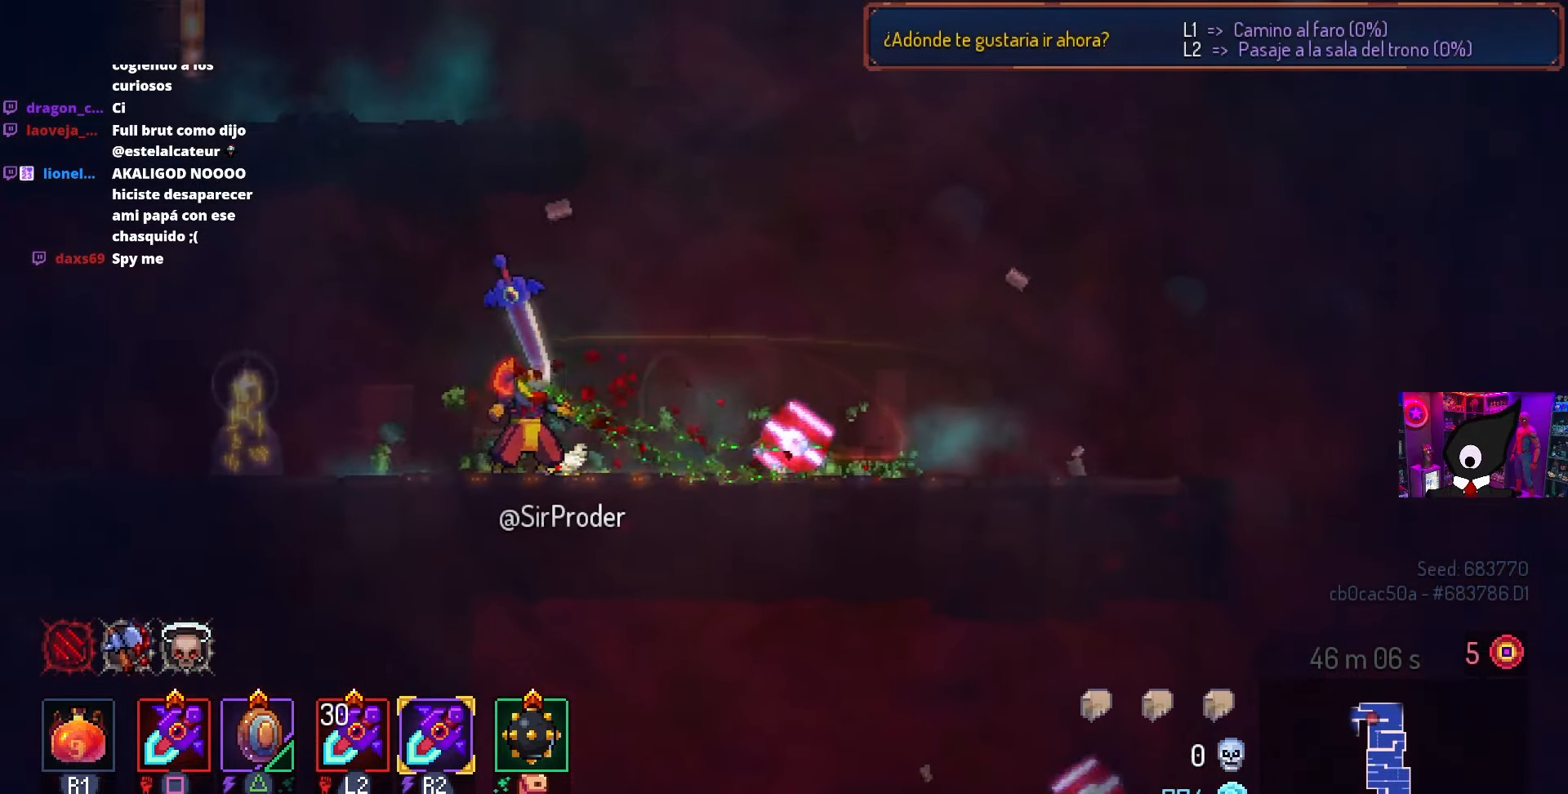
{"buttons": ["R3", "DPAD_LEFT"], "left_stick": "center", "right_stick": "center", "events": [[150, "CIRCLE", "down"], [233, "CIRCLE", "up"], [483, "R3", "down"]]}
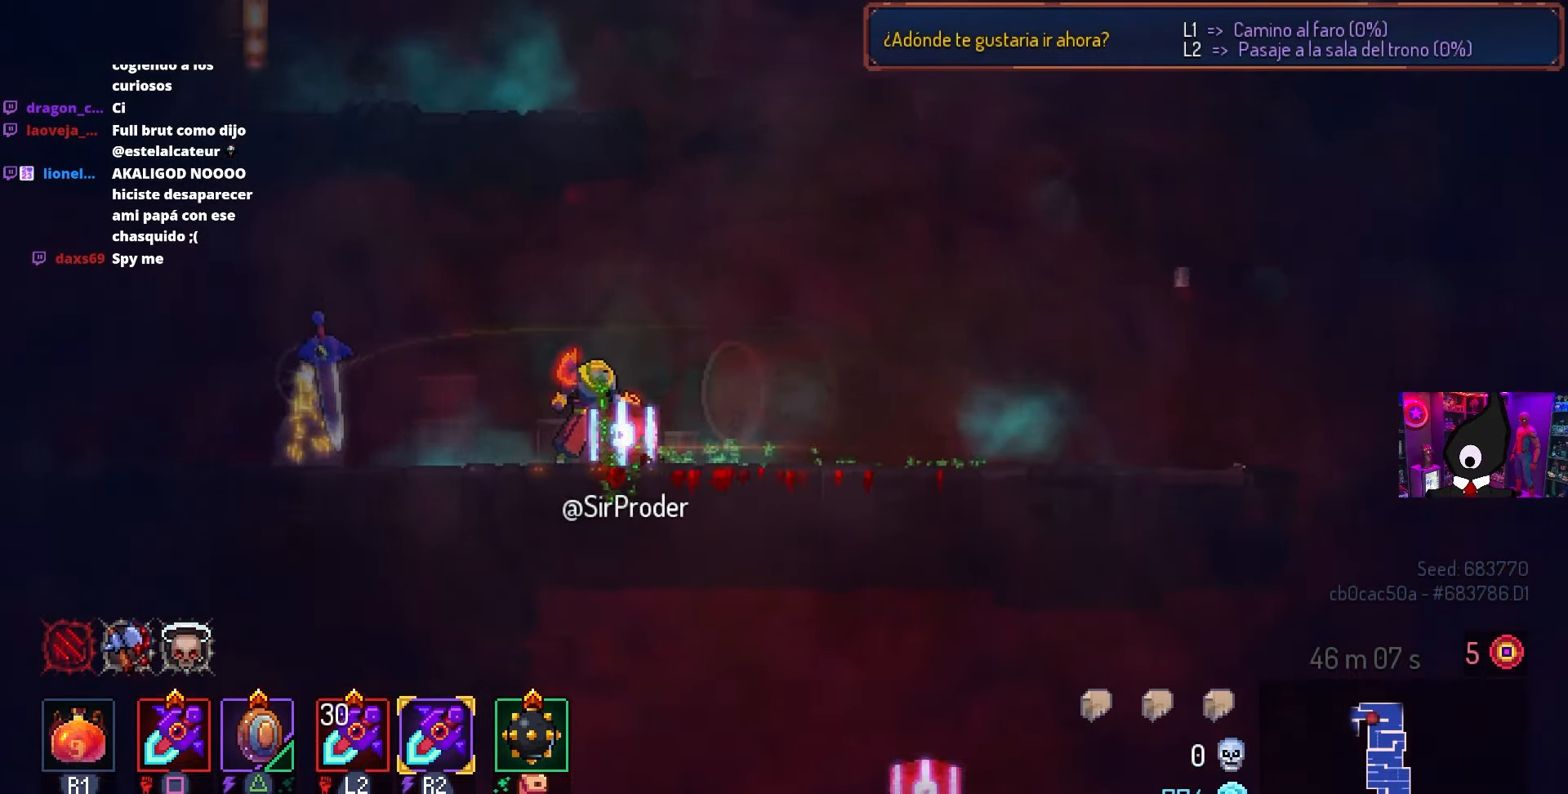
{"buttons": ["DPAD_LEFT"], "left_stick": "center", "right_stick": "center", "events": [[83, "R3", "up"], [233, "CIRCLE", "down"], [333, "CIRCLE", "up"]]}
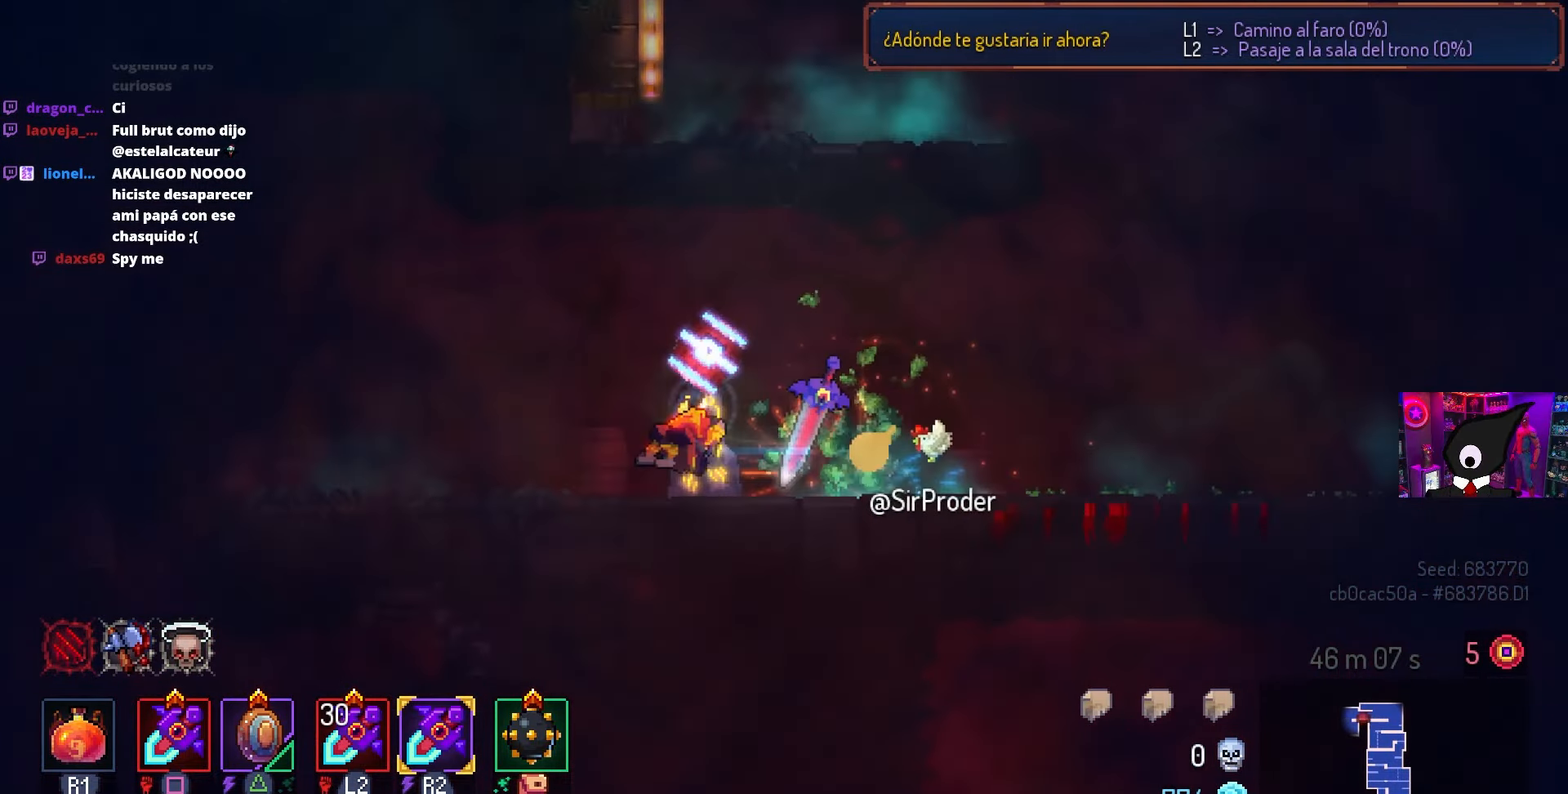
{"buttons": ["DPAD_LEFT"], "left_stick": "center", "right_stick": "center", "events": [[33, "right_stick", "down-left"], [500, "right_stick", "center"]]}
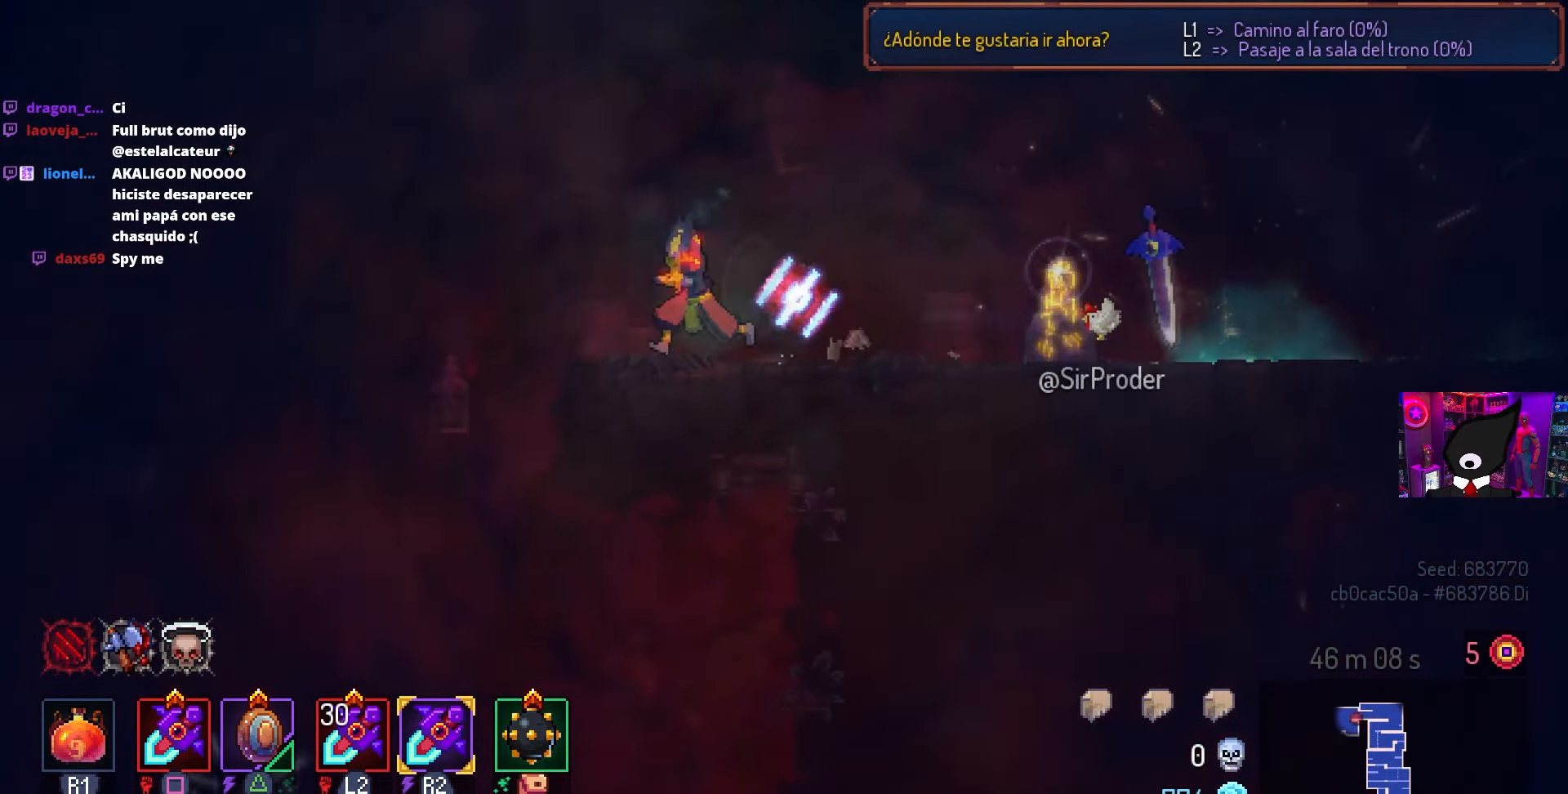
{"buttons": ["DPAD_LEFT"], "left_stick": "center", "right_stick": "center", "events": []}
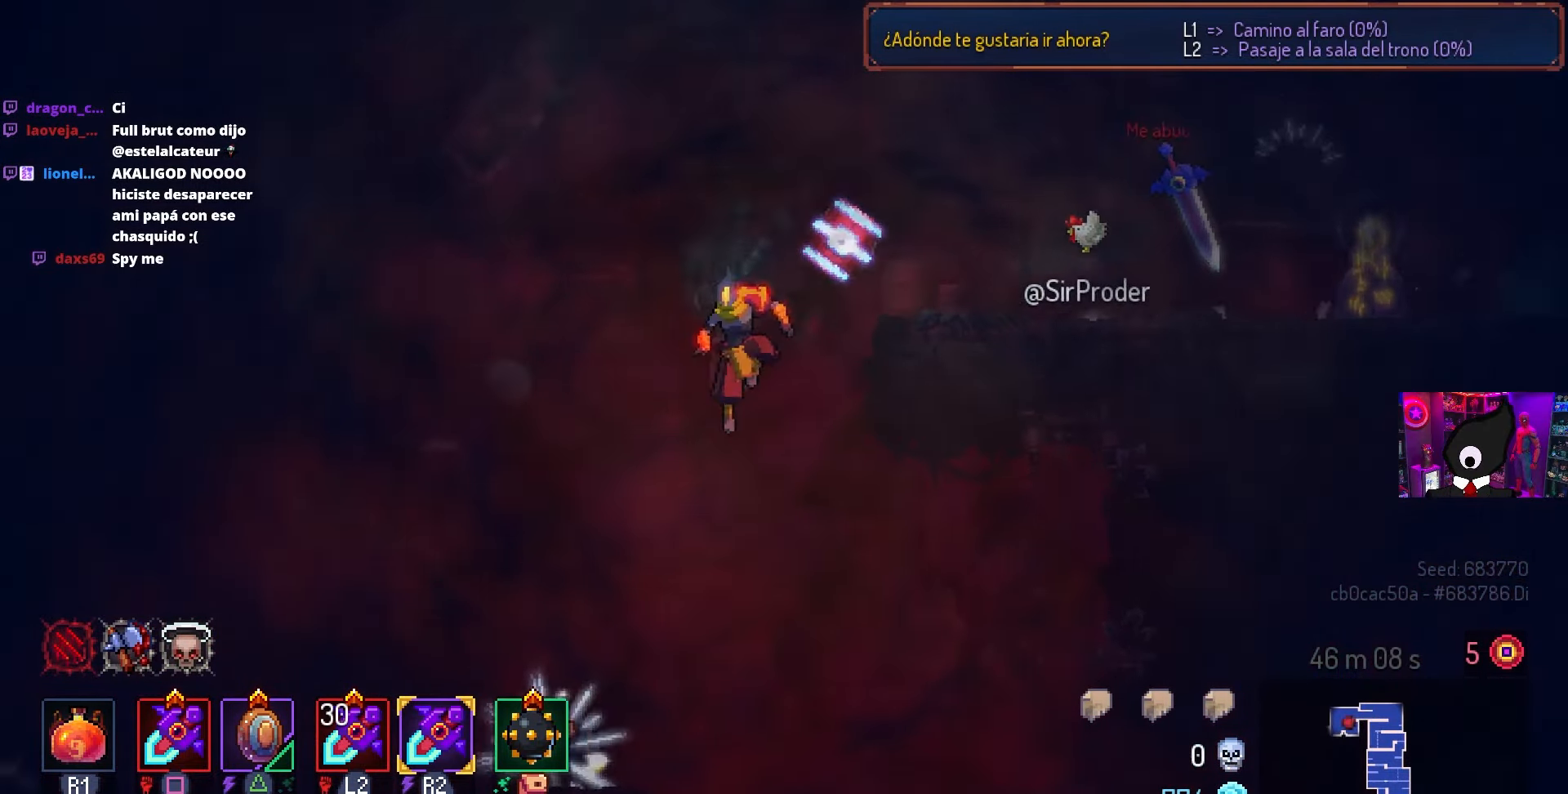
{"buttons": ["DPAD_LEFT"], "left_stick": "center", "right_stick": "center", "events": [[283, "CROSS", "down"], [350, "CROSS", "up"]]}
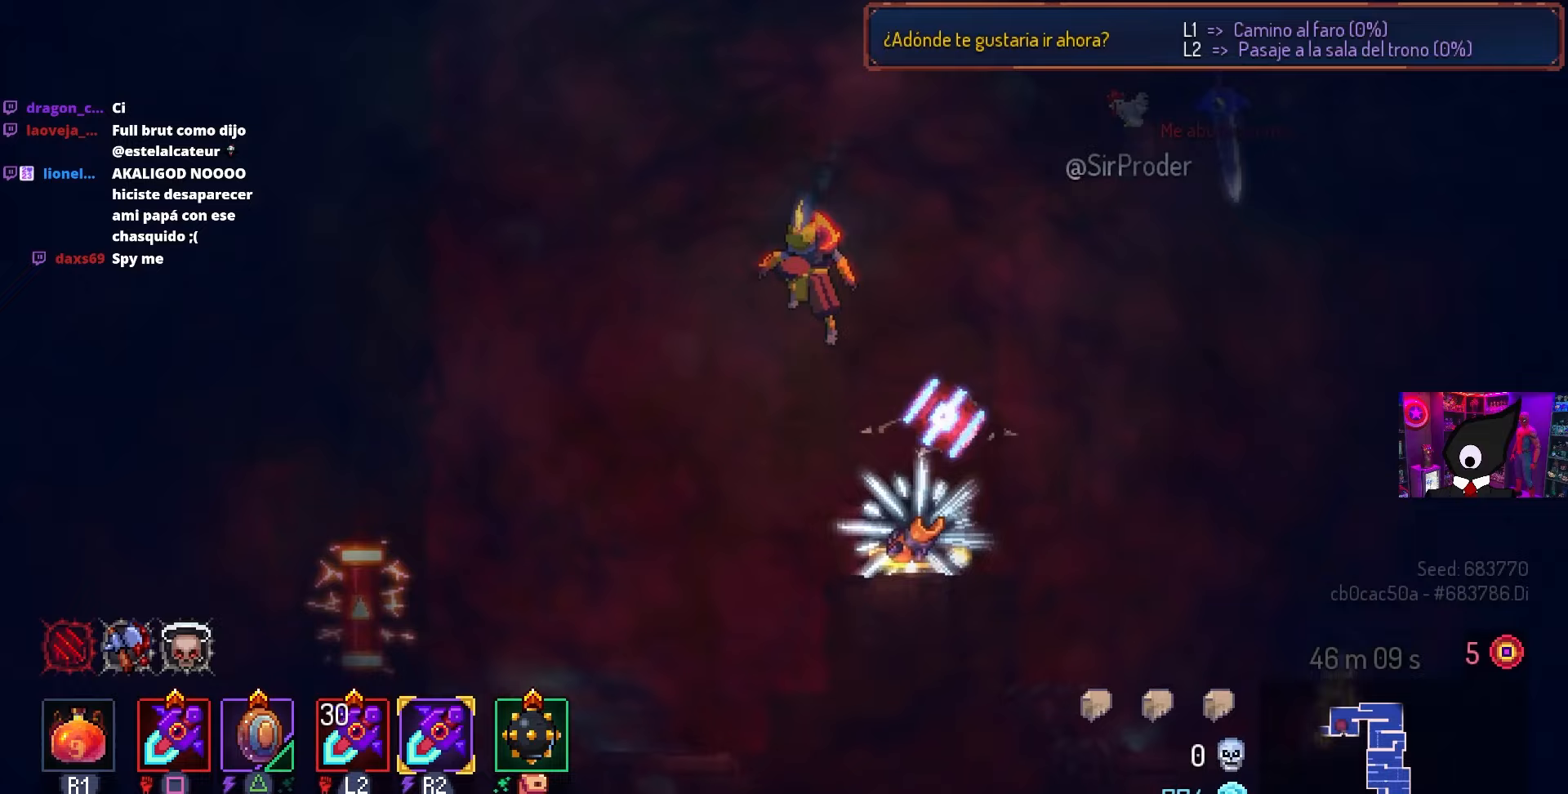
{"buttons": [], "left_stick": "center", "right_stick": "center", "events": [[83, "DPAD_LEFT", "up"], [233, "DPAD_LEFT", "down"], [400, "DPAD_LEFT", "up"]]}
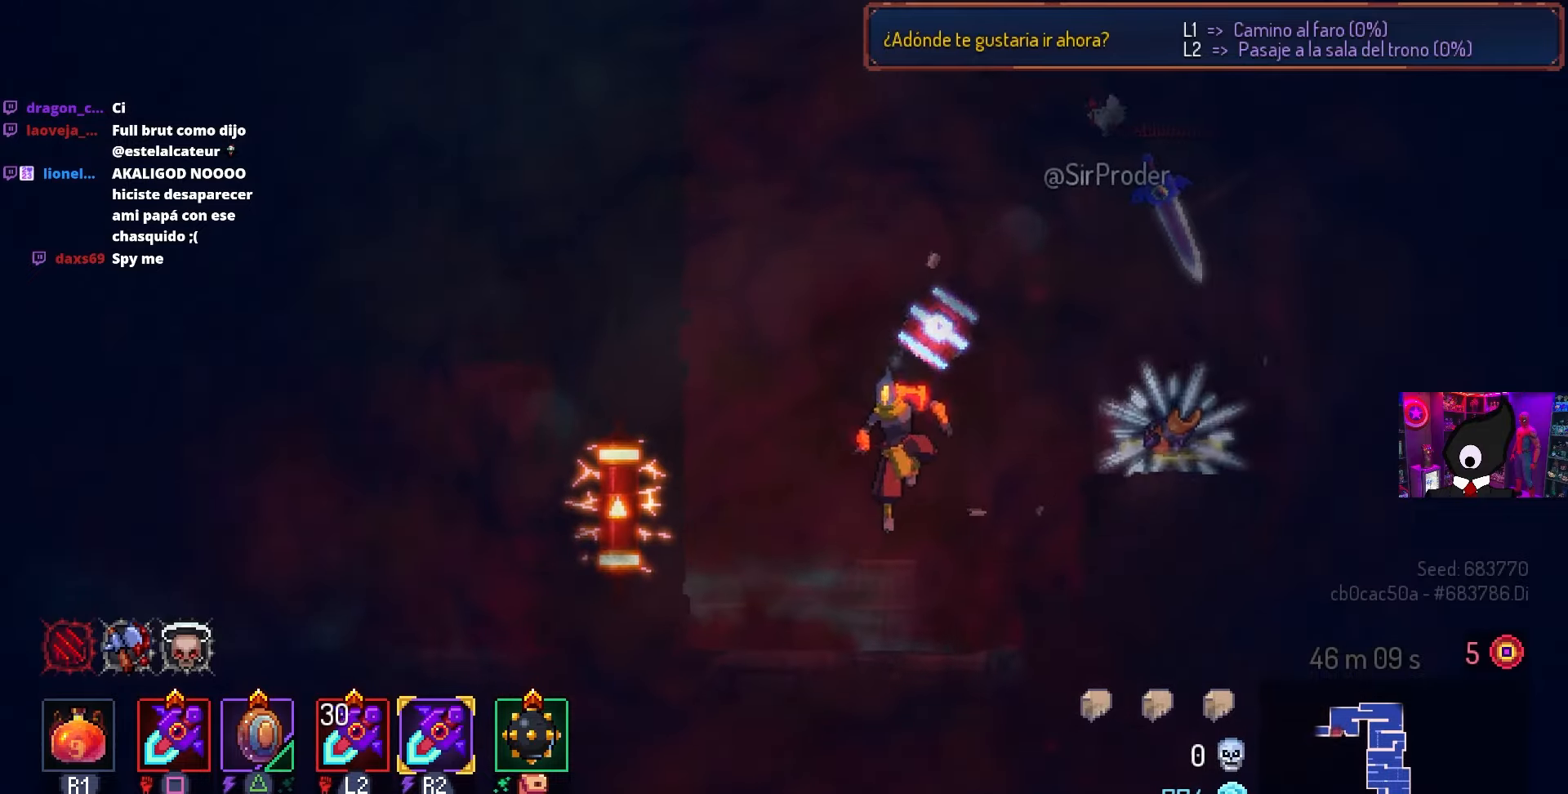
{"buttons": ["DPAD_LEFT"], "left_stick": "center", "right_stick": "center", "events": [[17, "DPAD_LEFT", "down"], [183, "CIRCLE", "down"], [317, "CIRCLE", "up"]]}
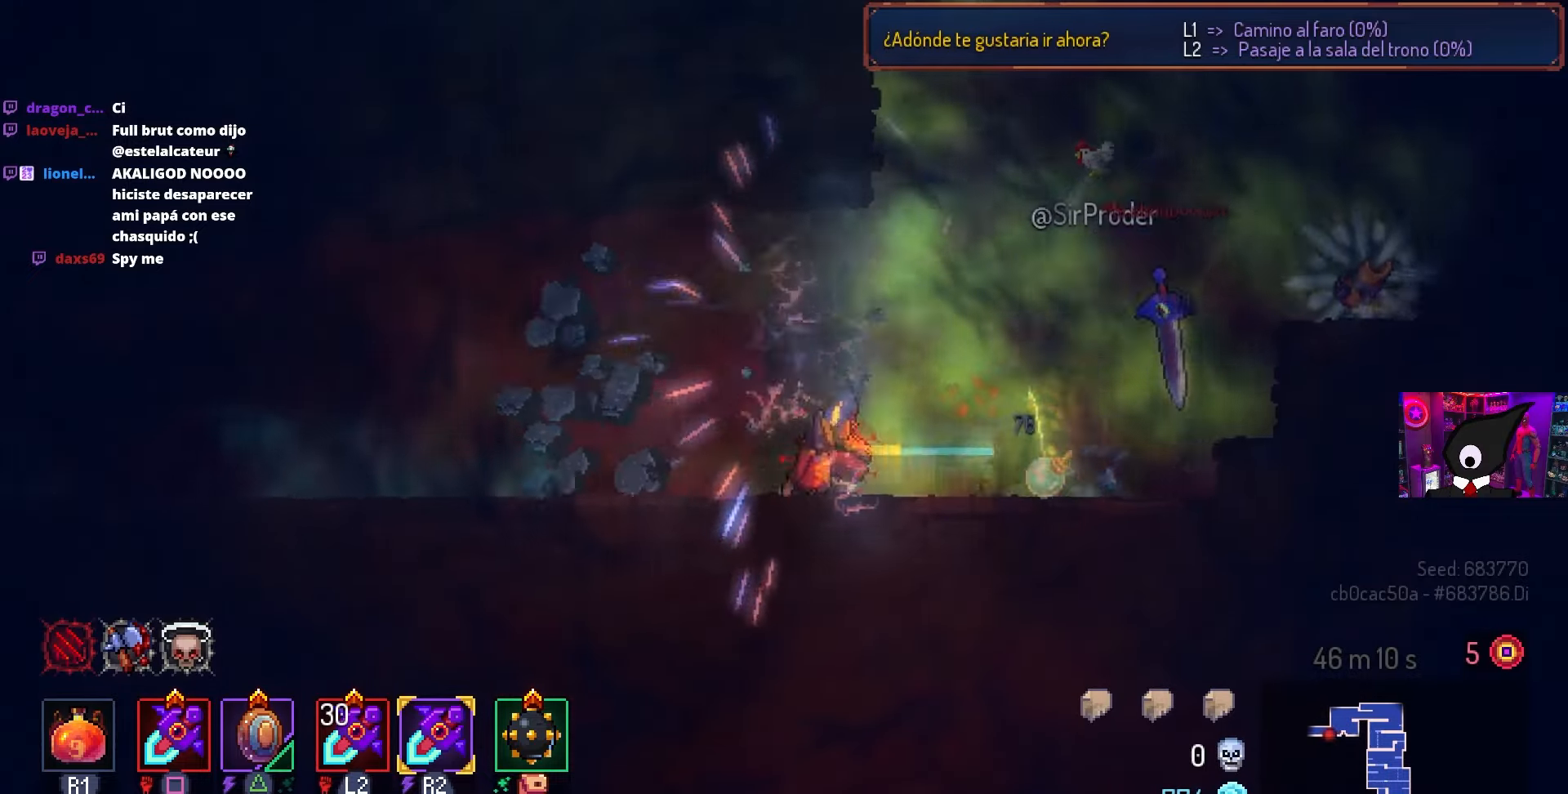
{"buttons": ["DPAD_LEFT"], "left_stick": "center", "right_stick": "center", "events": []}
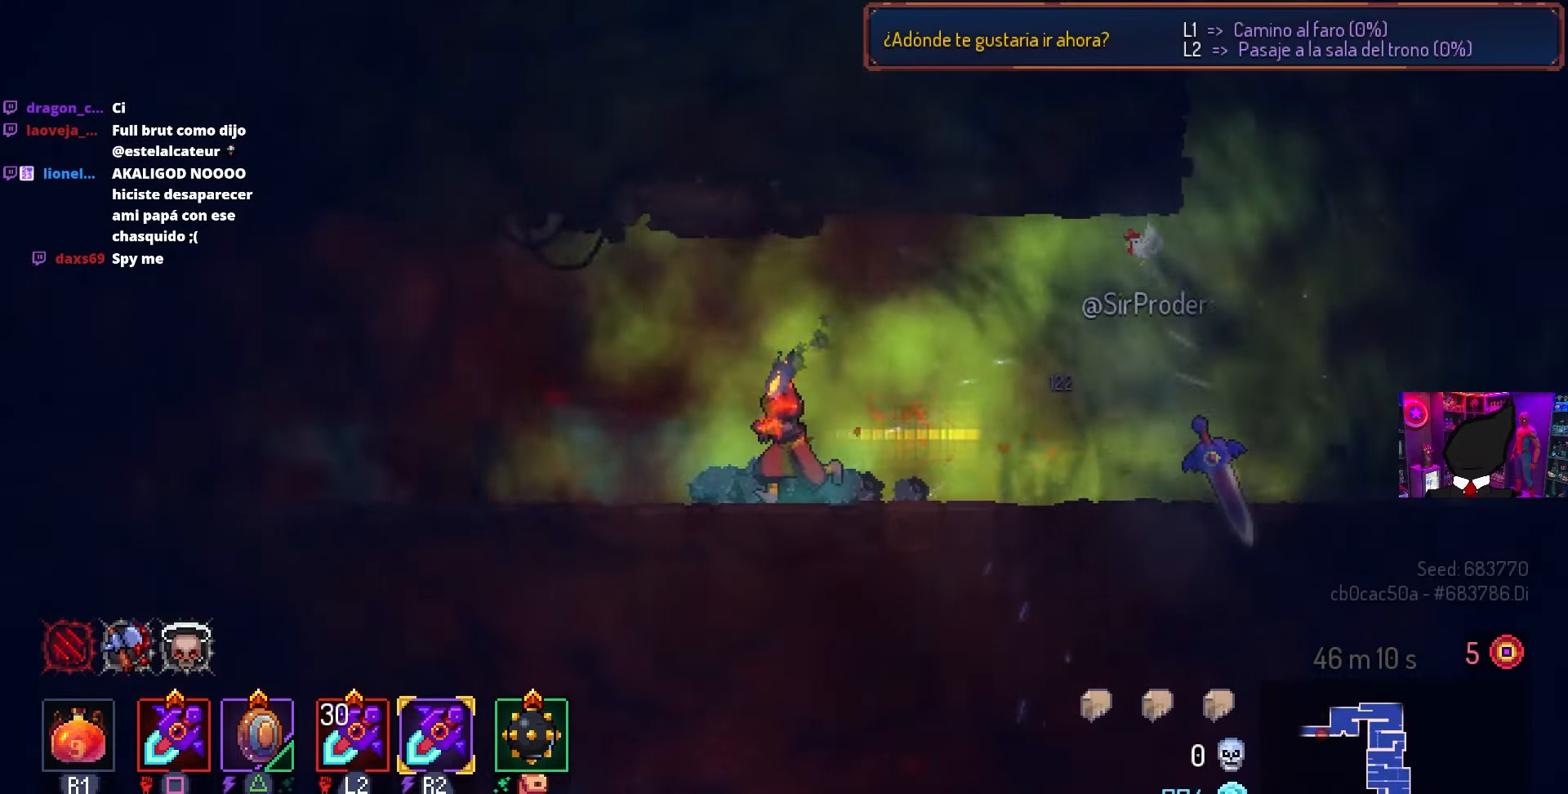
{"buttons": ["DPAD_LEFT"], "left_stick": "center", "right_stick": "center", "events": [[117, "CIRCLE", "down"], [233, "CIRCLE", "up"]]}
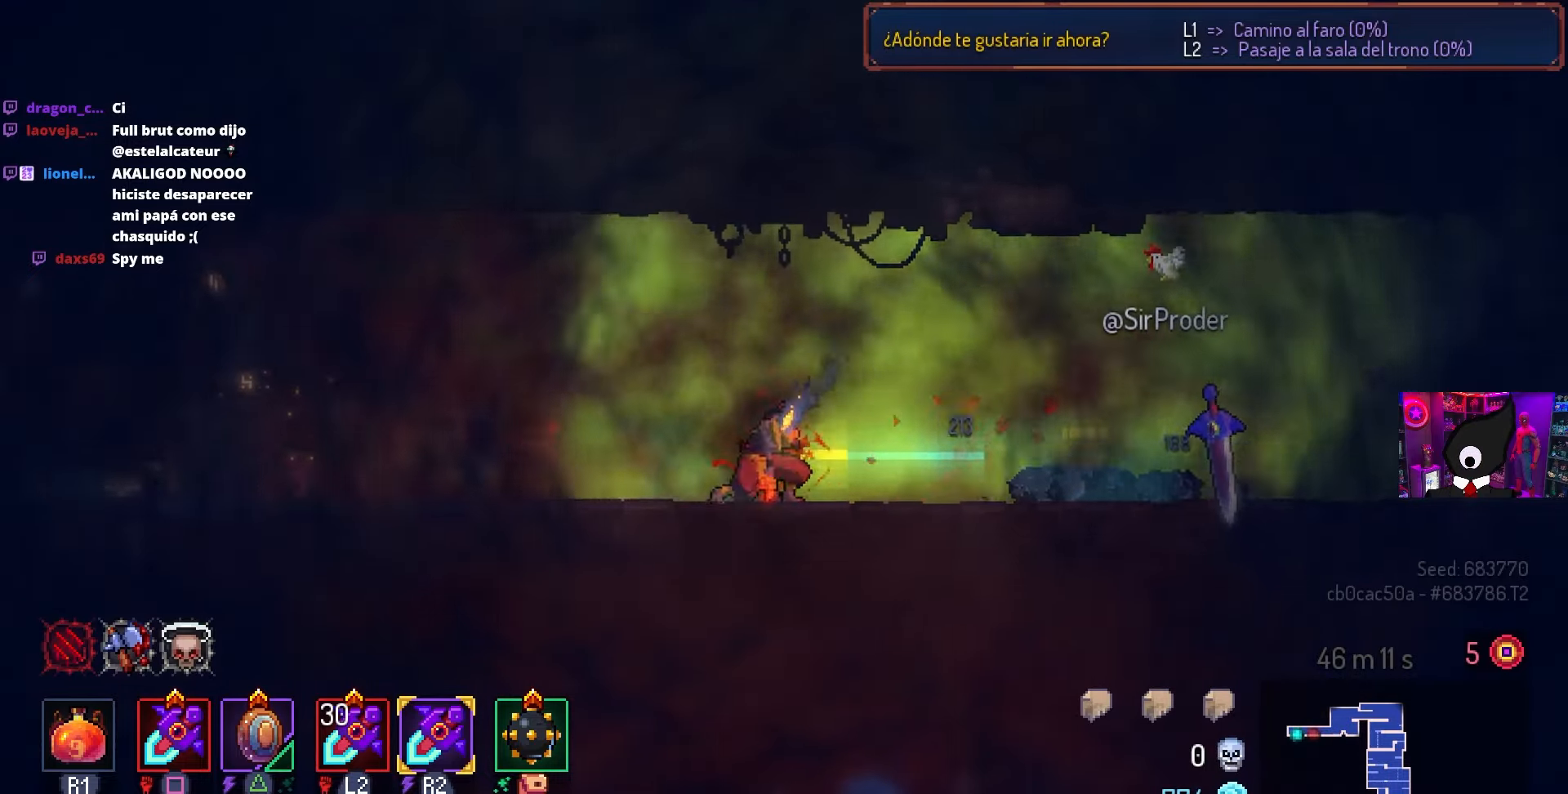
{"buttons": ["CIRCLE", "DPAD_LEFT"], "left_stick": "center", "right_stick": "center", "events": [[483, "CIRCLE", "down"]]}
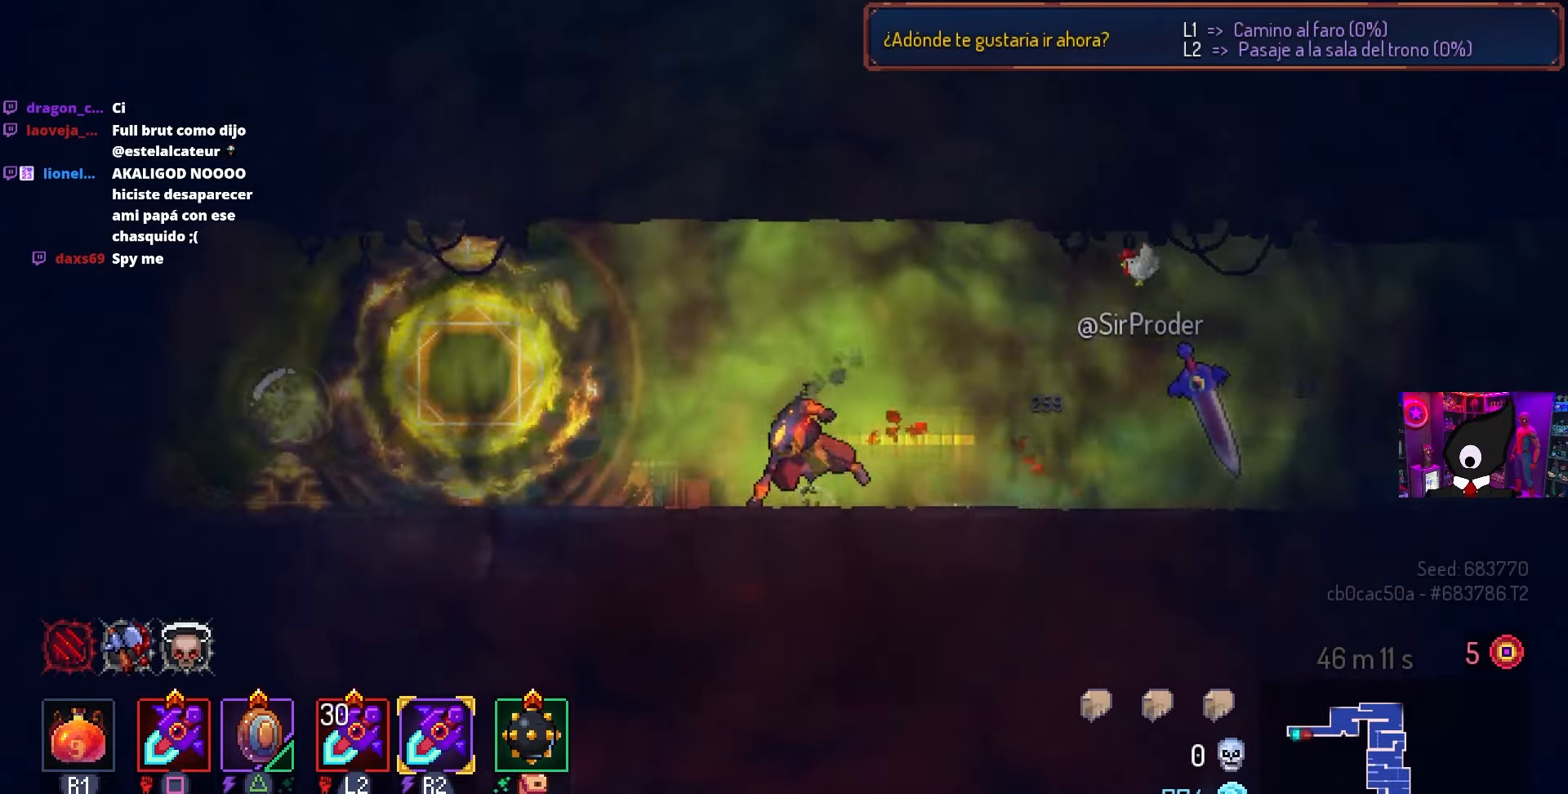
{"buttons": [], "left_stick": "center", "right_stick": "center", "events": [[67, "CIRCLE", "up"], [500, "DPAD_LEFT", "up"]]}
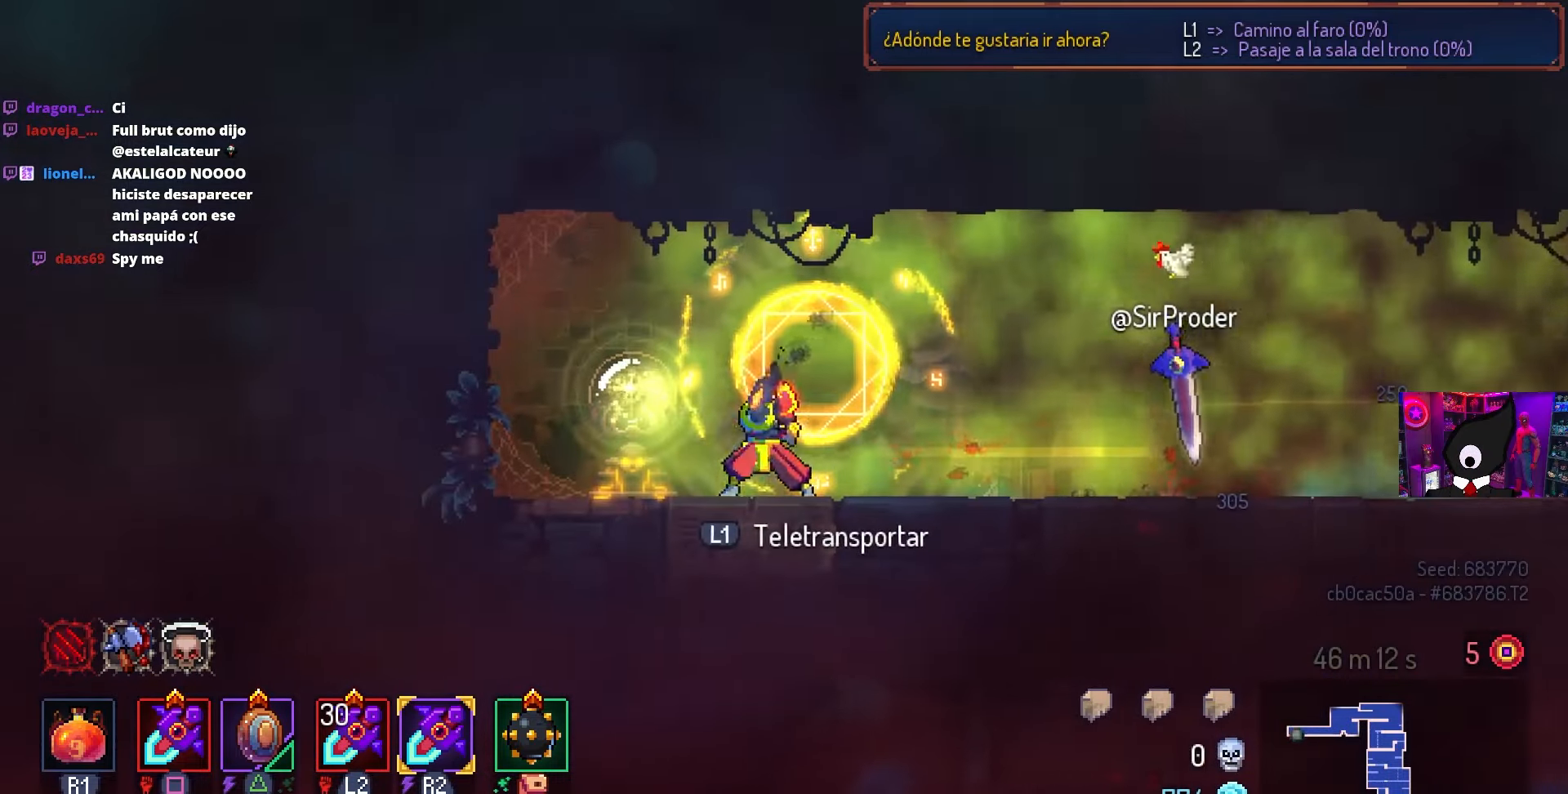
{"buttons": [], "left_stick": "center", "right_stick": "center", "events": [[67, "L1", "down"], [183, "L1", "up"], [267, "DPAD_RIGHT", "down"], [400, "DPAD_RIGHT", "up"]]}
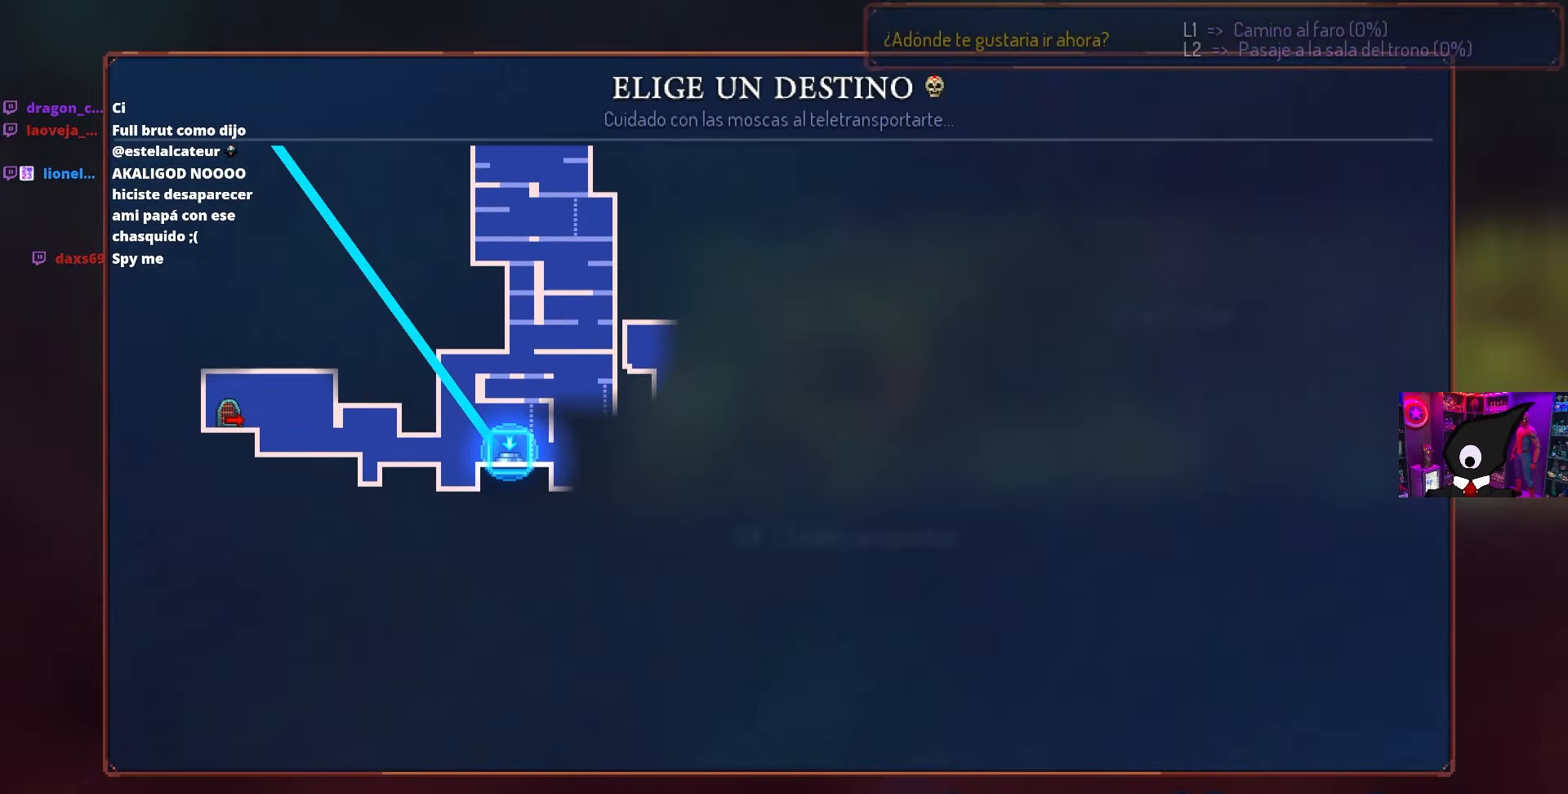
{"buttons": [], "left_stick": "center", "right_stick": "center", "events": [[333, "CROSS", "down"], [433, "CROSS", "up"]]}